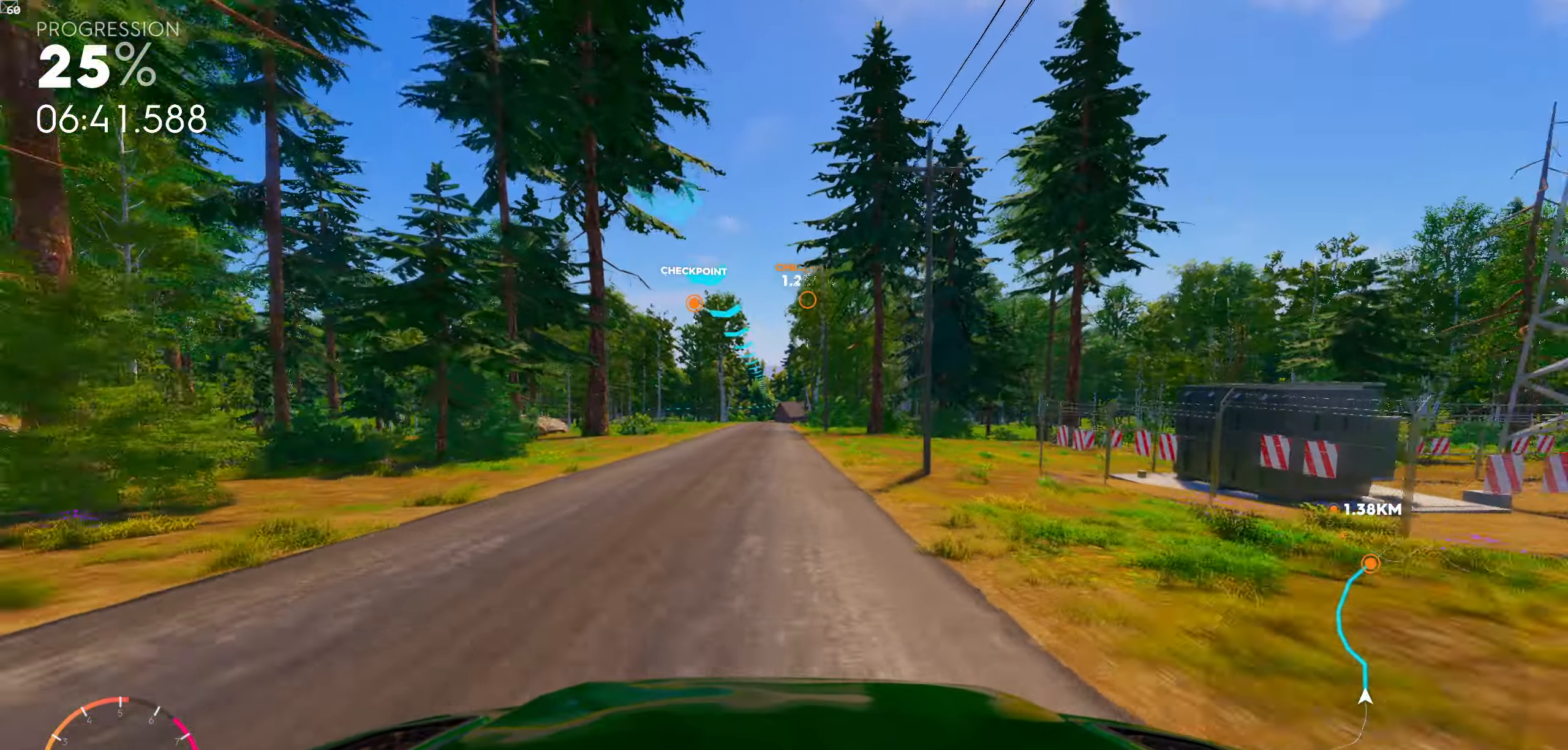
Gameplay with a controller (Xbox layout); each line is a JSON object with the inputs held at the frame after it. "events" lists button and stick changes between this image and that frame as [ms after this image, input, new state], when the widget could be followed in between.
{"buttons": [], "left_stick": "center", "right_stick": "center", "events": [[300, "left_stick", "left"], [450, "left_stick", "center"]]}
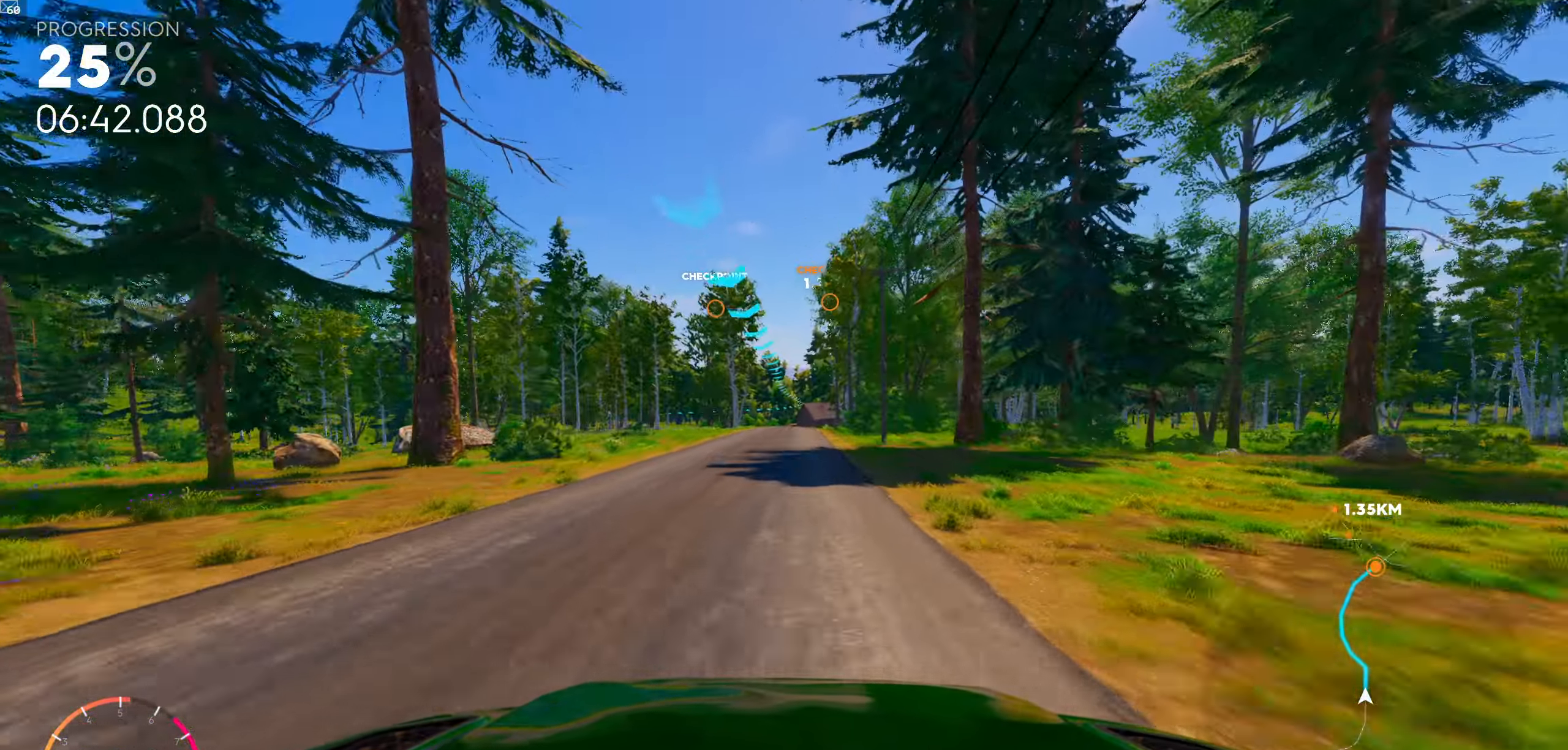
{"buttons": [], "left_stick": "center", "right_stick": "center", "events": []}
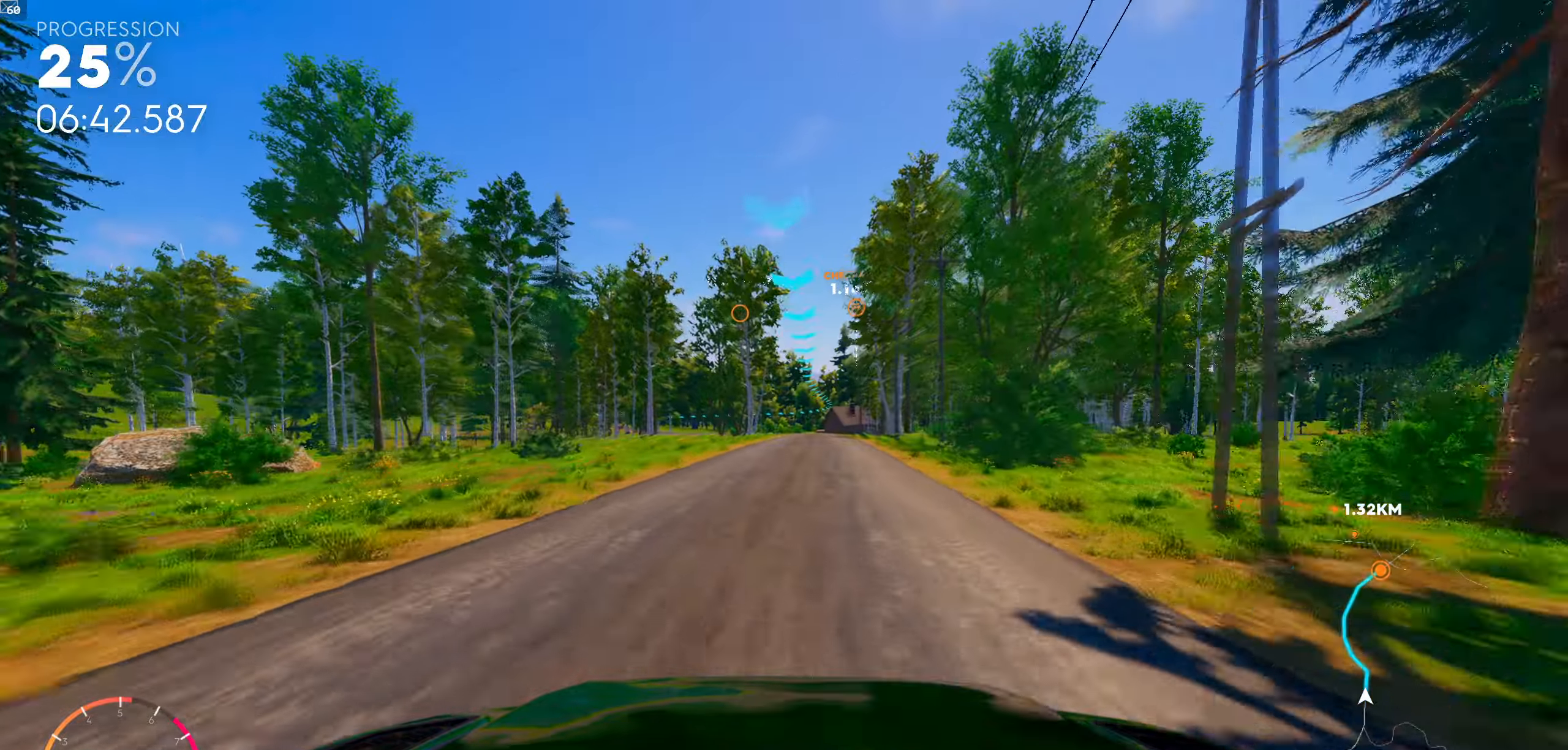
{"buttons": [], "left_stick": "center", "right_stick": "center", "events": []}
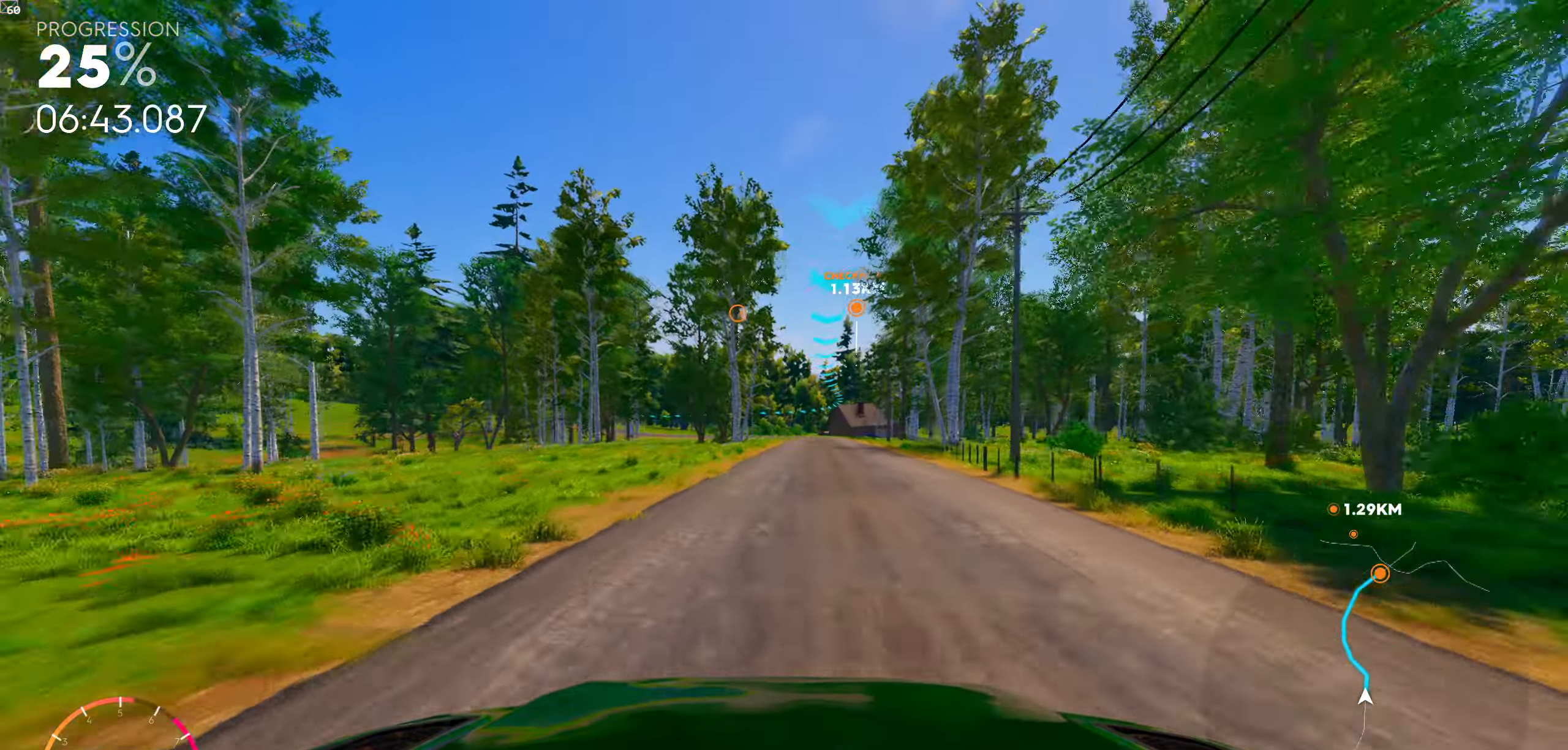
{"buttons": [], "left_stick": "center", "right_stick": "center", "events": []}
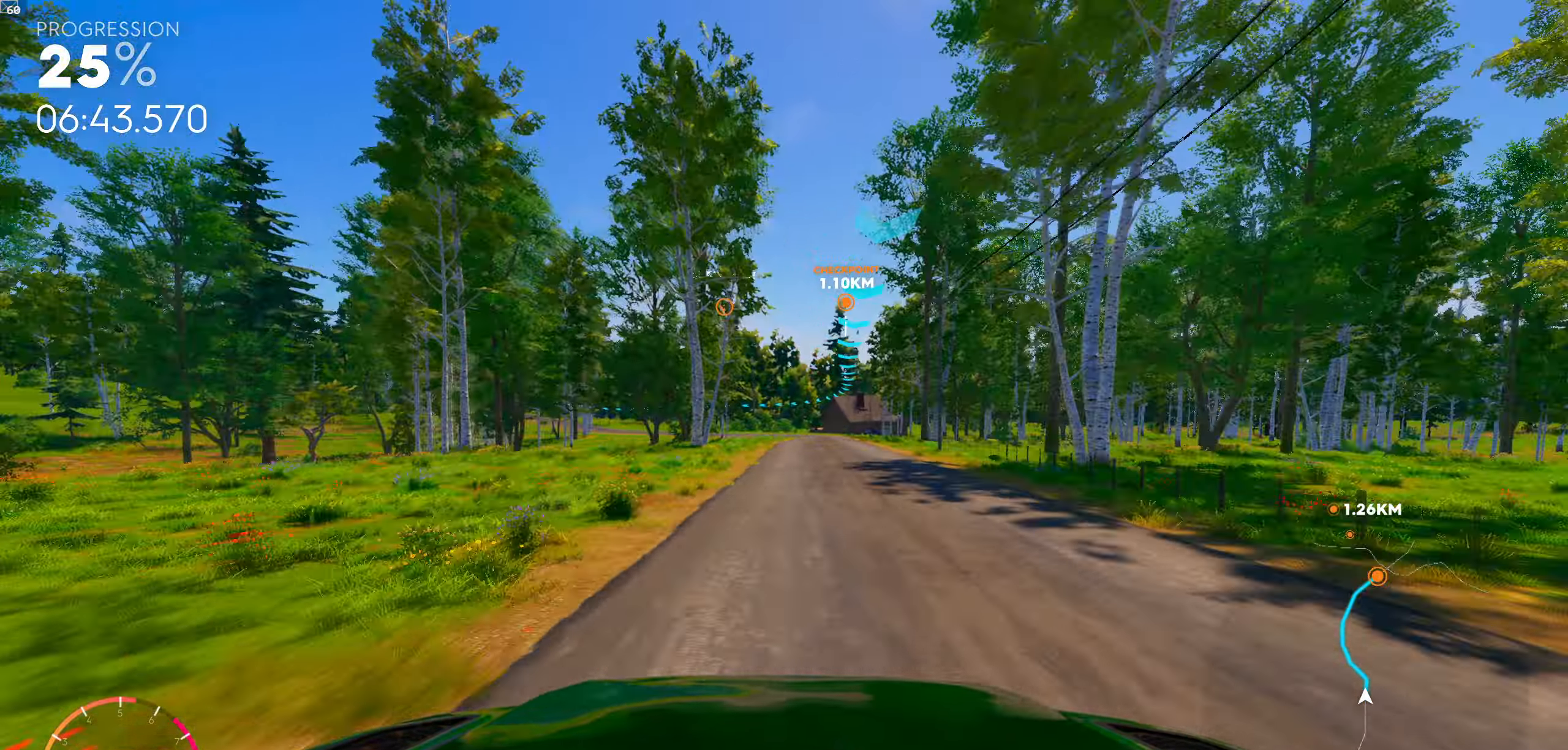
{"buttons": [], "left_stick": "center", "right_stick": "center", "events": []}
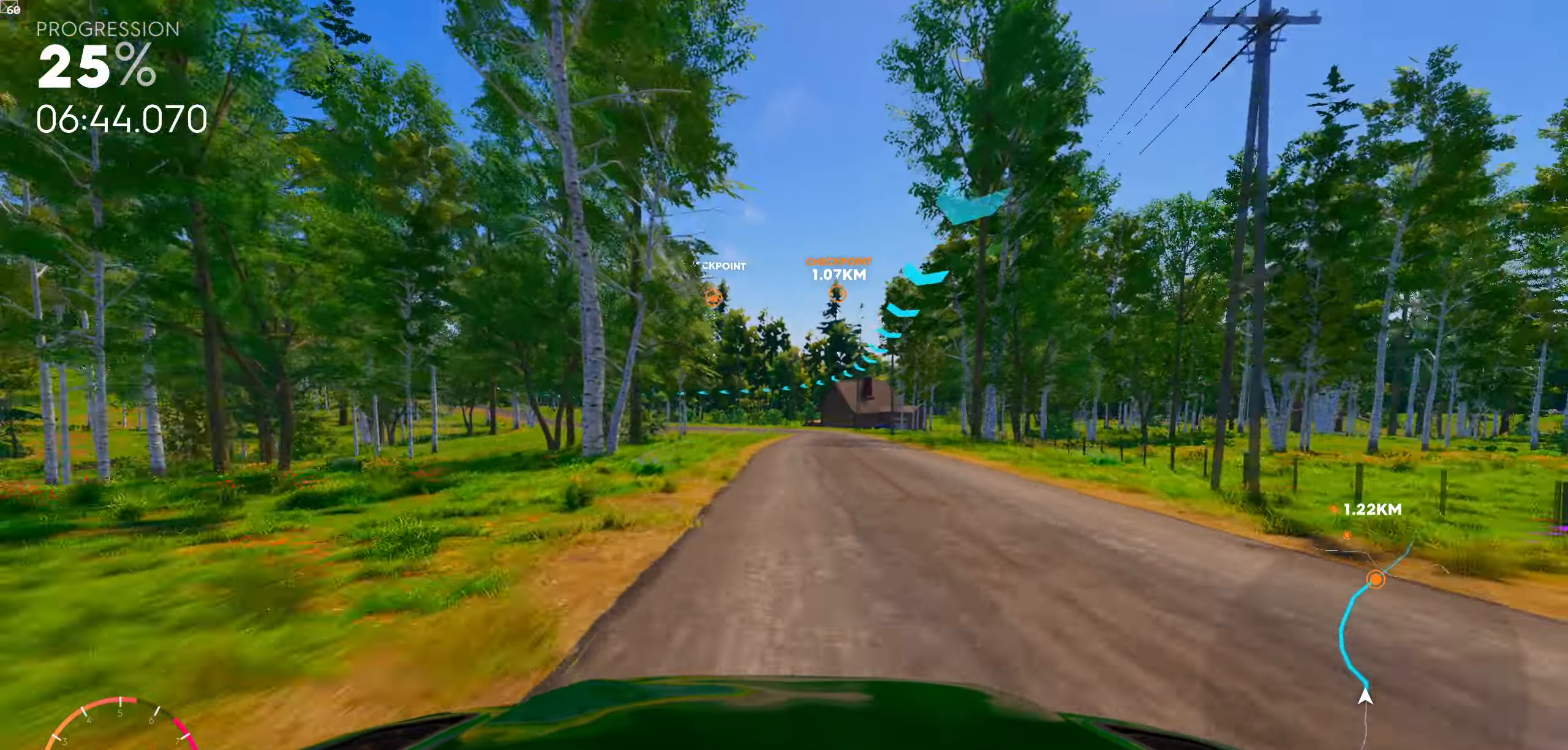
{"buttons": [], "left_stick": "left", "right_stick": "center", "events": [[83, "left_stick", "left"], [266, "left_stick", "center"], [433, "left_stick", "left"]]}
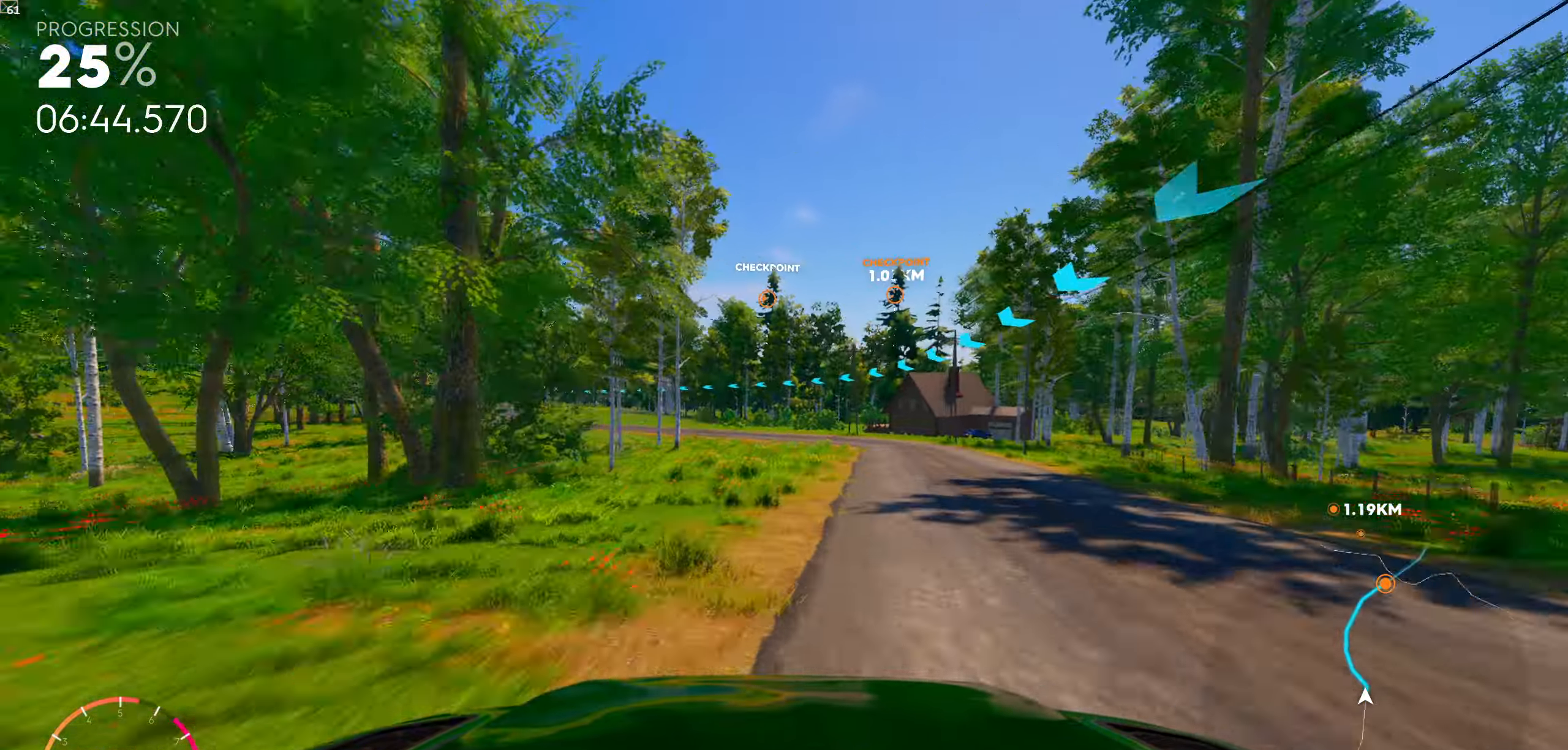
{"buttons": [], "left_stick": "left", "right_stick": "center", "events": []}
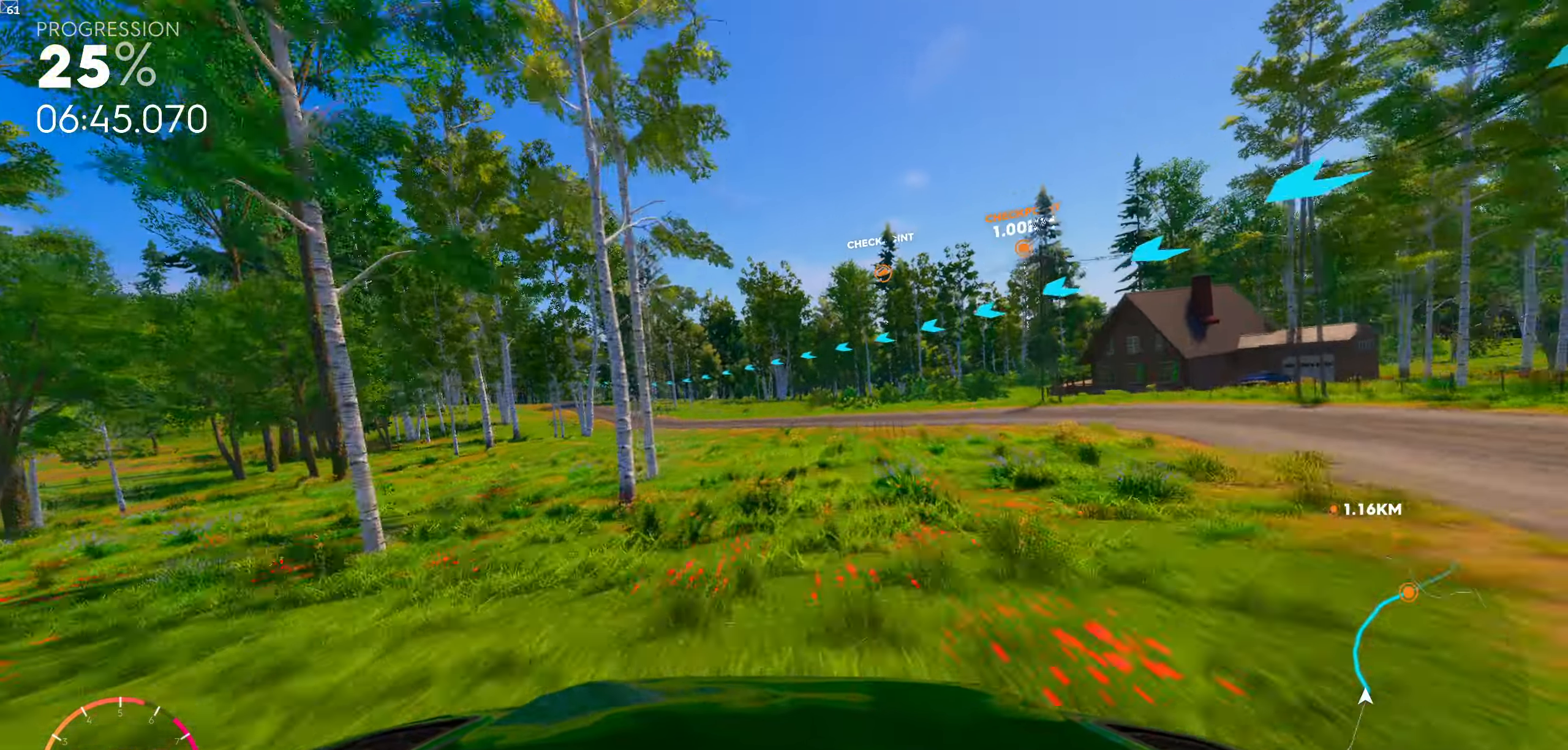
{"buttons": ["R1"], "left_stick": "center", "right_stick": "center", "events": [[116, "left_stick", "center"], [216, "R1", "down"], [266, "left_stick", "right"], [400, "left_stick", "center"]]}
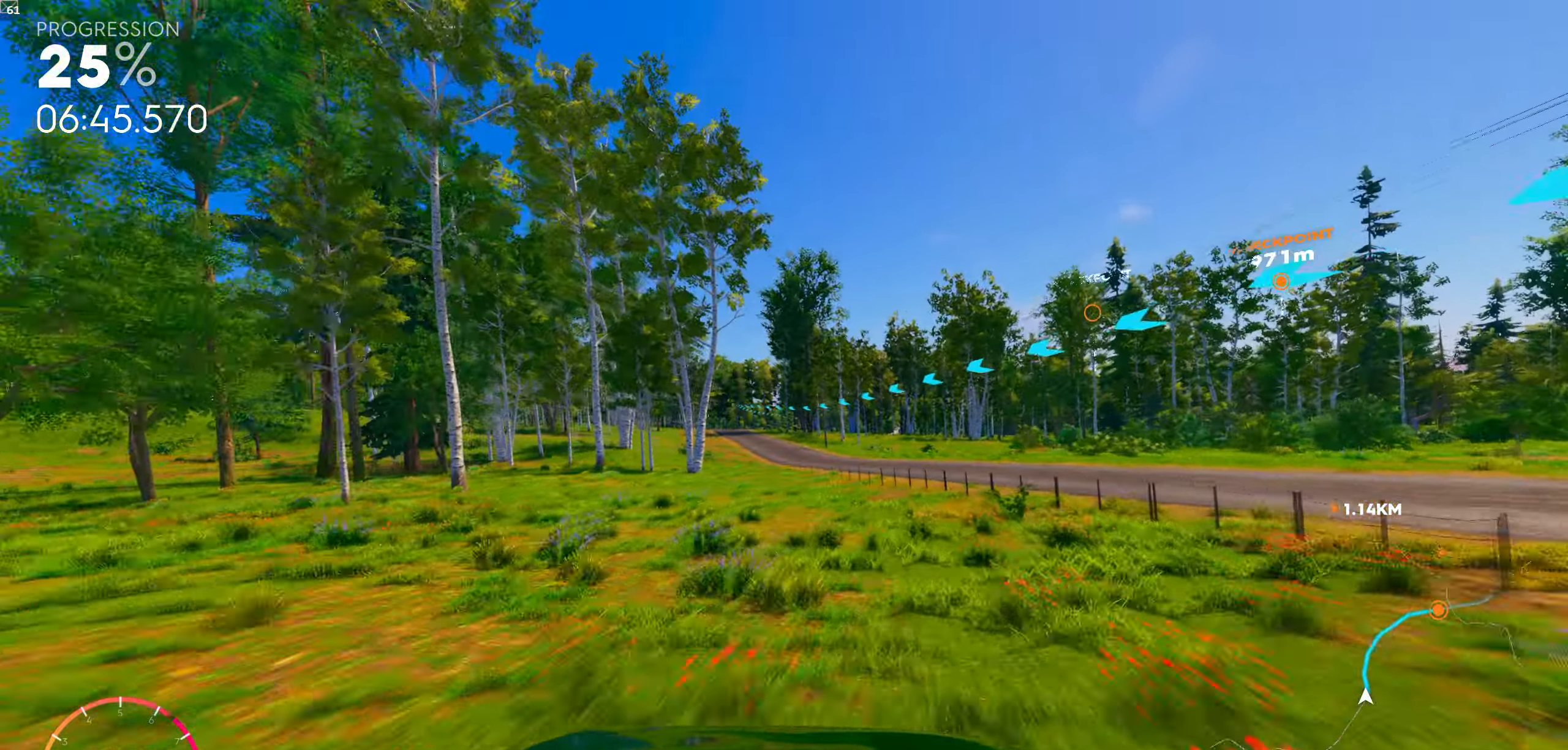
{"buttons": ["R1"], "left_stick": "center", "right_stick": "center", "events": []}
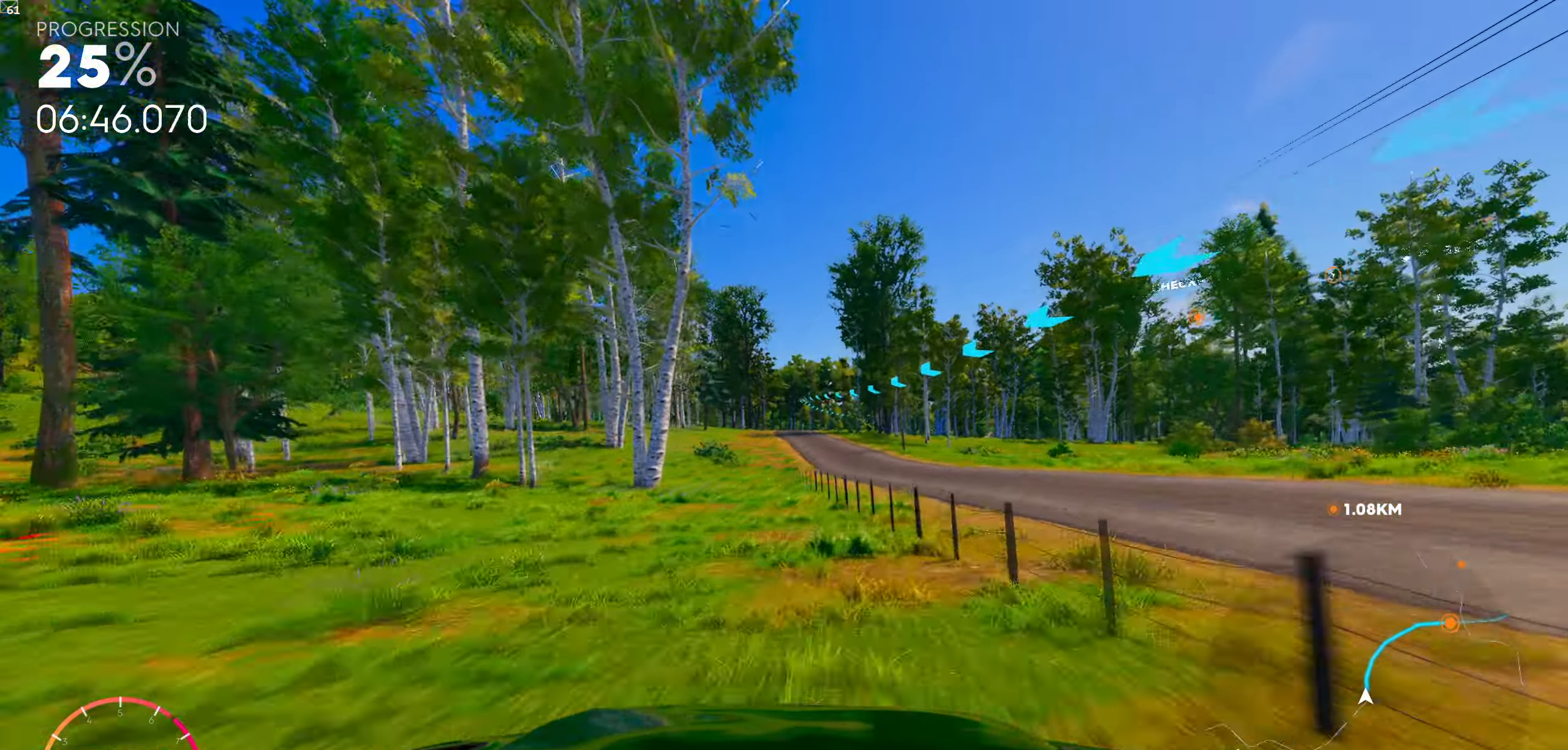
{"buttons": [], "left_stick": "right", "right_stick": "center", "events": [[66, "left_stick", "right"], [166, "left_stick", "center"], [416, "R1", "up"], [416, "left_stick", "right"]]}
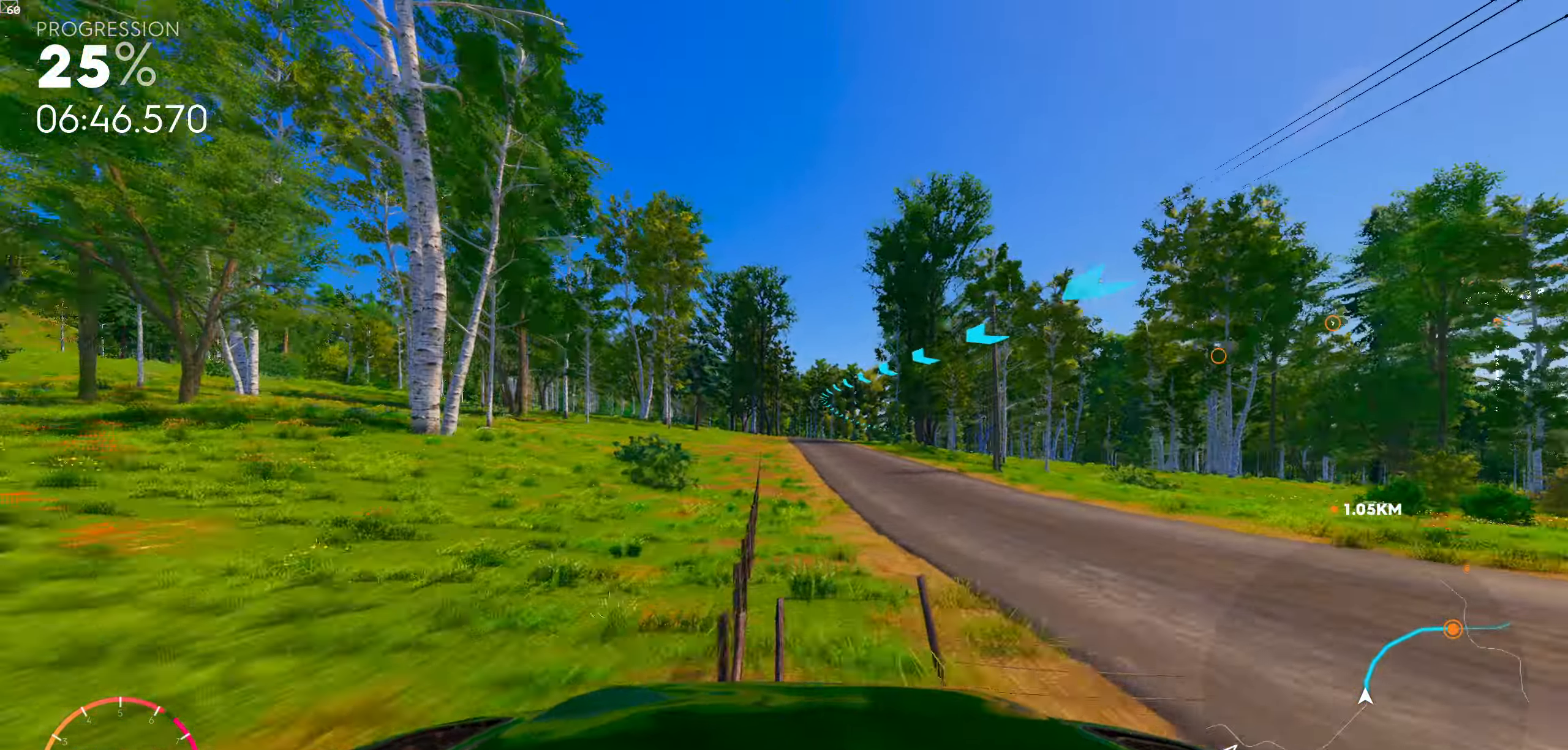
{"buttons": [], "left_stick": "center", "right_stick": "center", "events": [[33, "left_stick", "center"]]}
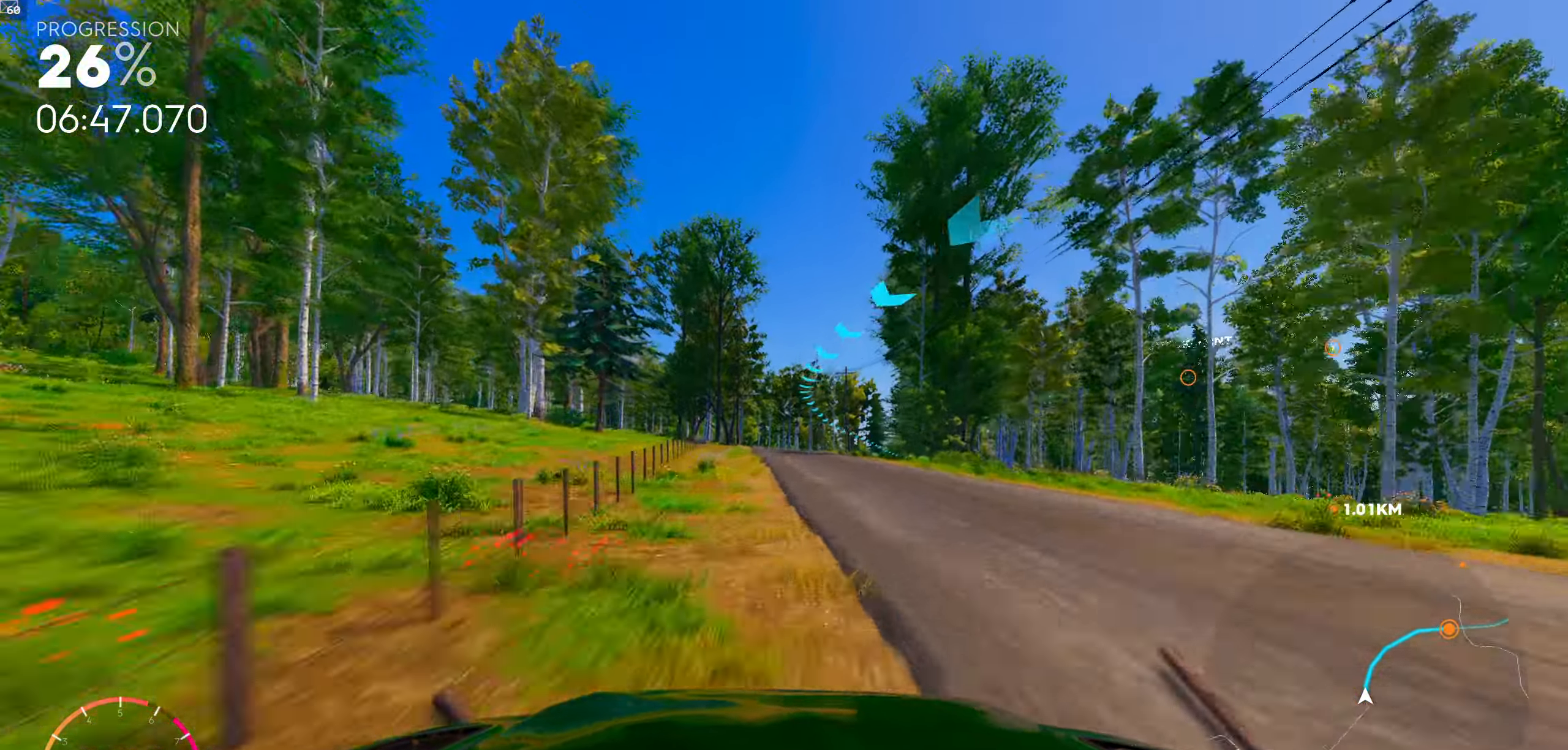
{"buttons": [], "left_stick": "center", "right_stick": "center", "events": [[167, "left_stick", "right"], [250, "left_stick", "center"]]}
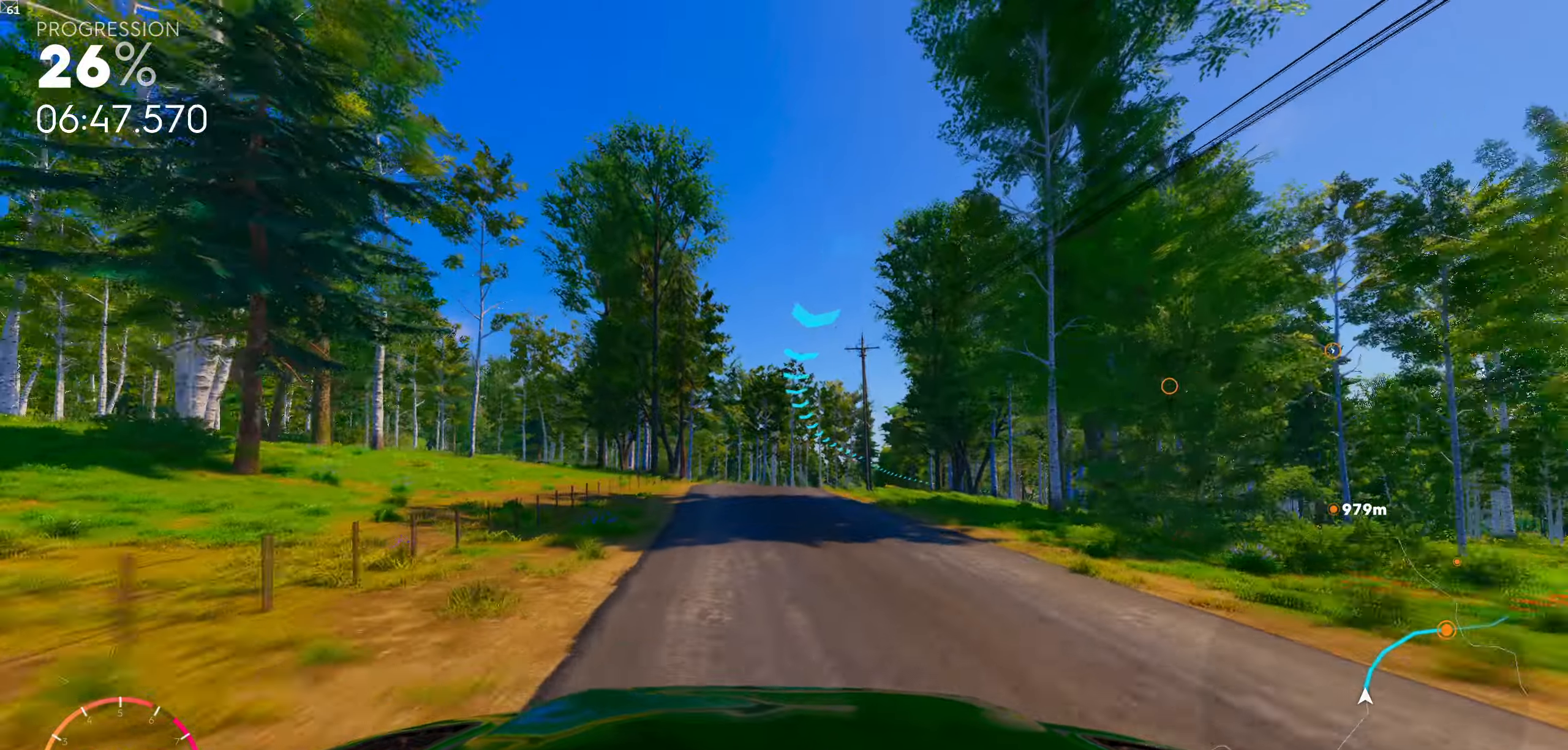
{"buttons": [], "left_stick": "right", "right_stick": "center", "events": [[50, "left_stick", "right"]]}
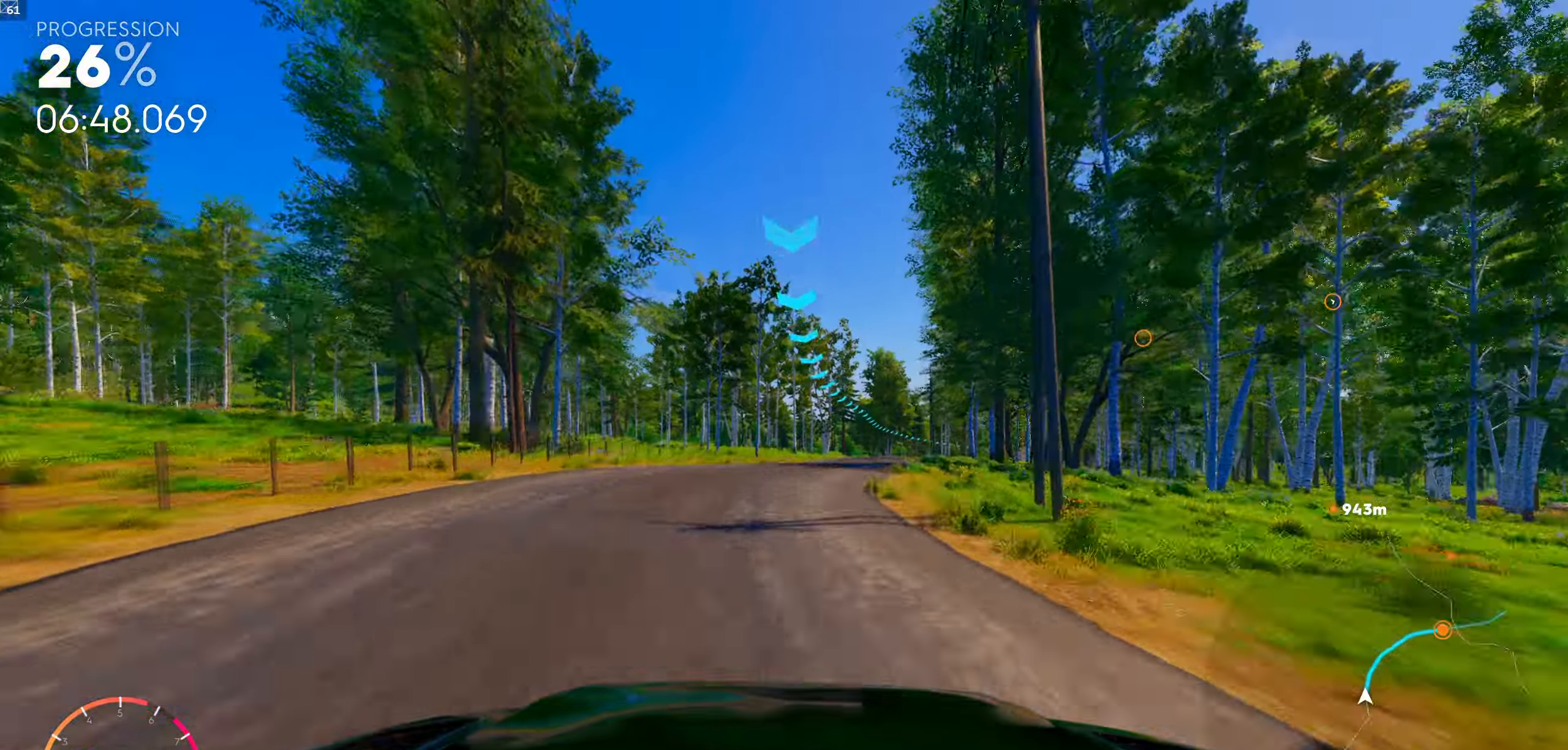
{"buttons": [], "left_stick": "center", "right_stick": "center", "events": [[50, "left_stick", "center"]]}
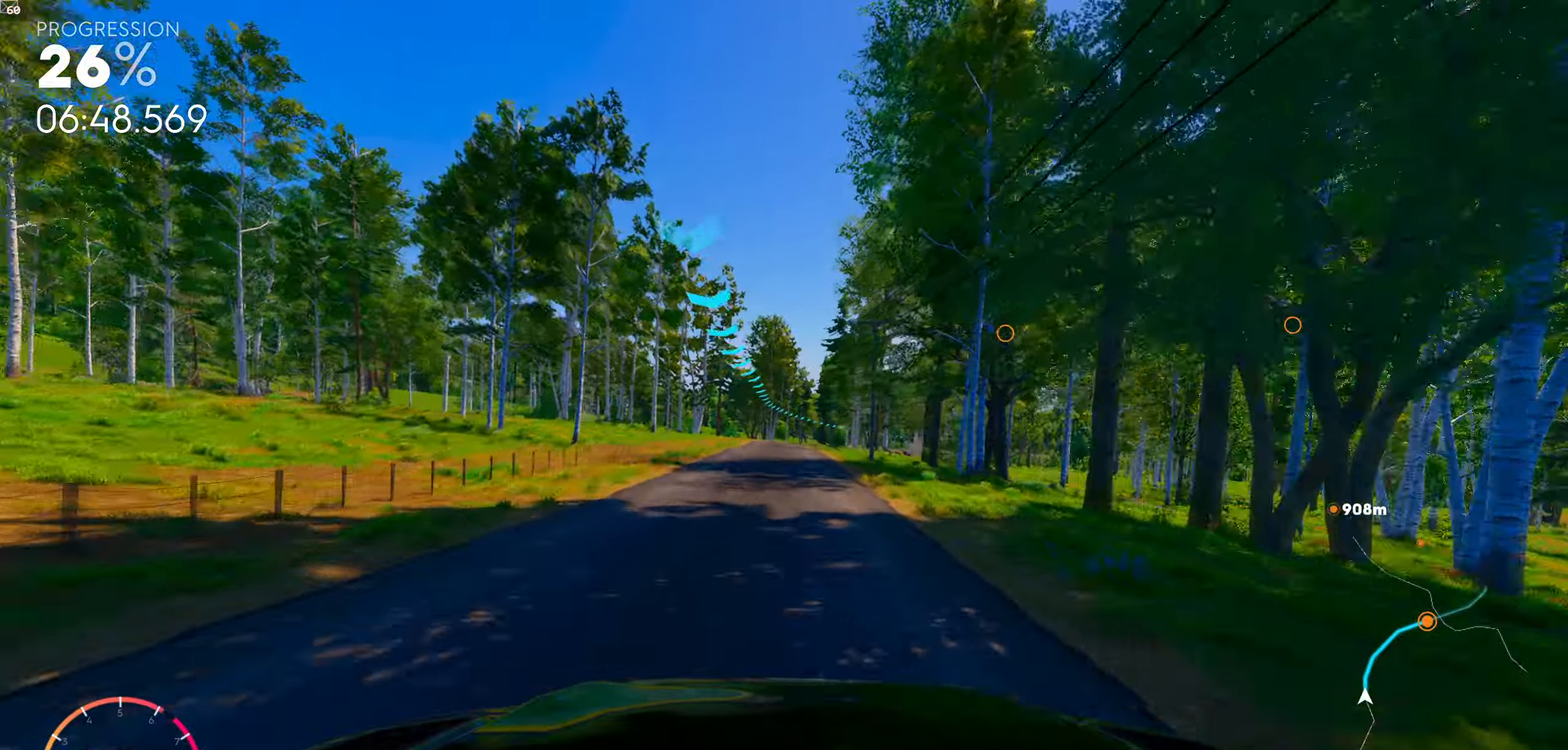
{"buttons": [], "left_stick": "center", "right_stick": "center", "events": [[317, "left_stick", "right"], [400, "left_stick", "center"]]}
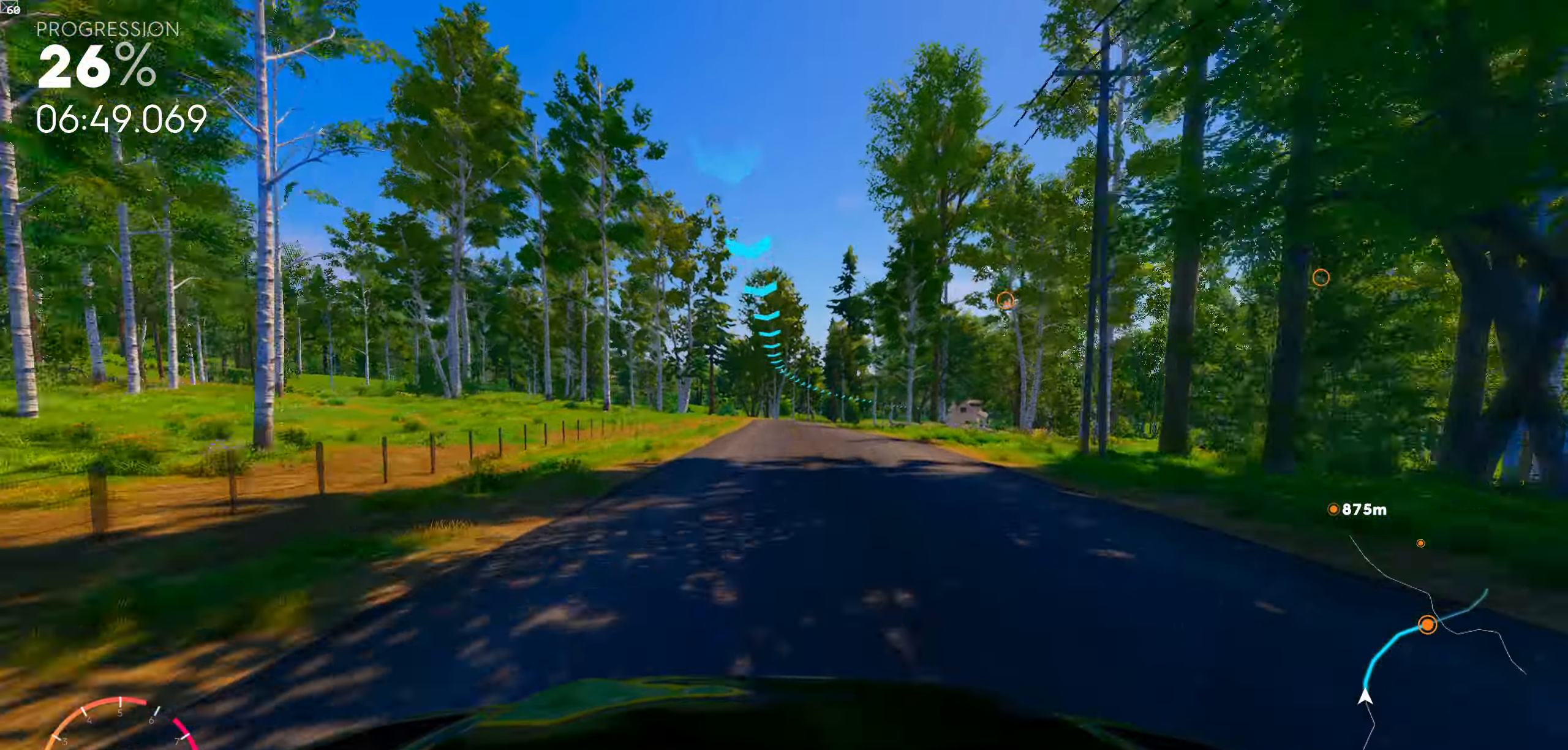
{"buttons": [], "left_stick": "center", "right_stick": "center", "events": [[183, "left_stick", "right"], [383, "left_stick", "center"]]}
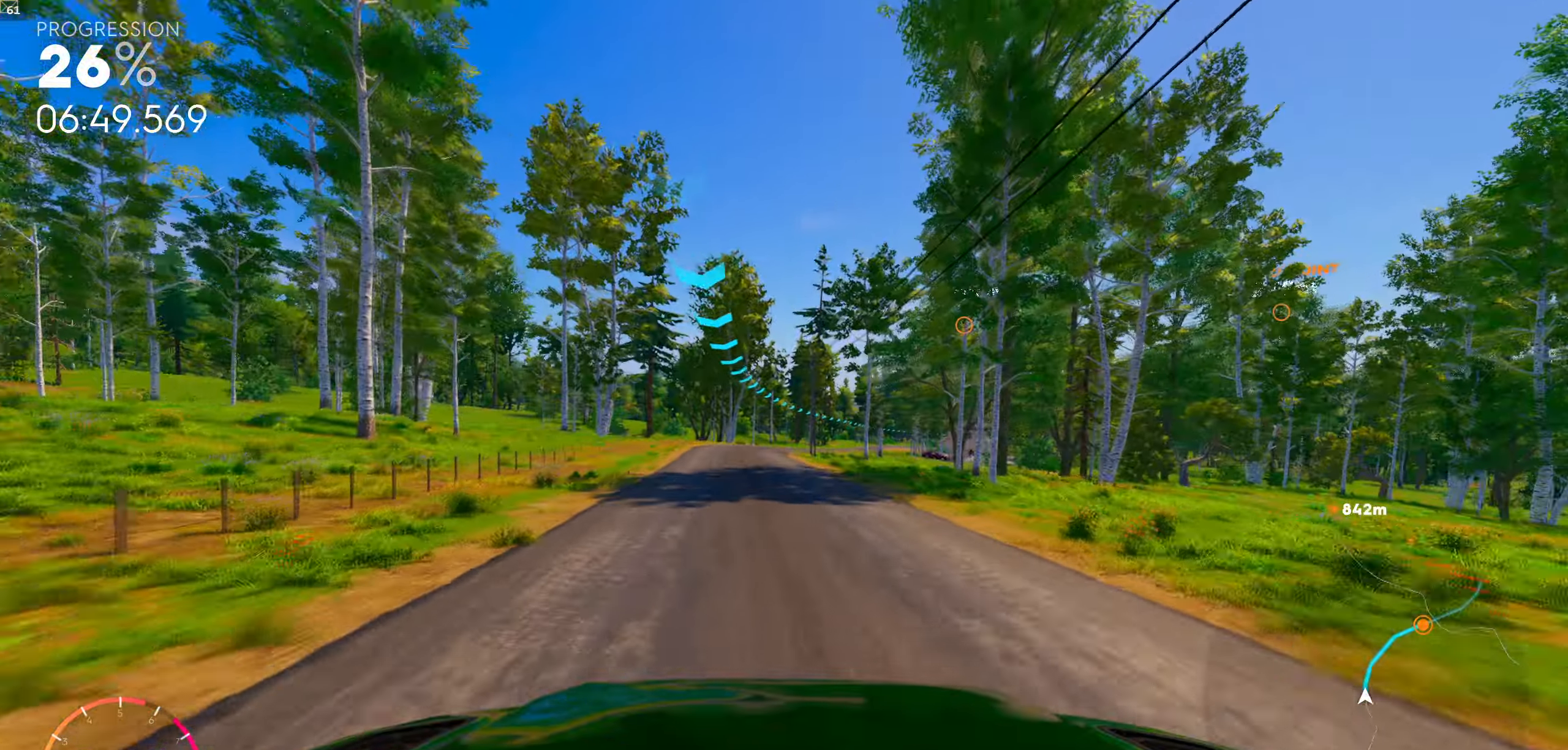
{"buttons": [], "left_stick": "center", "right_stick": "center", "events": [[50, "left_stick", "left"], [133, "left_stick", "center"]]}
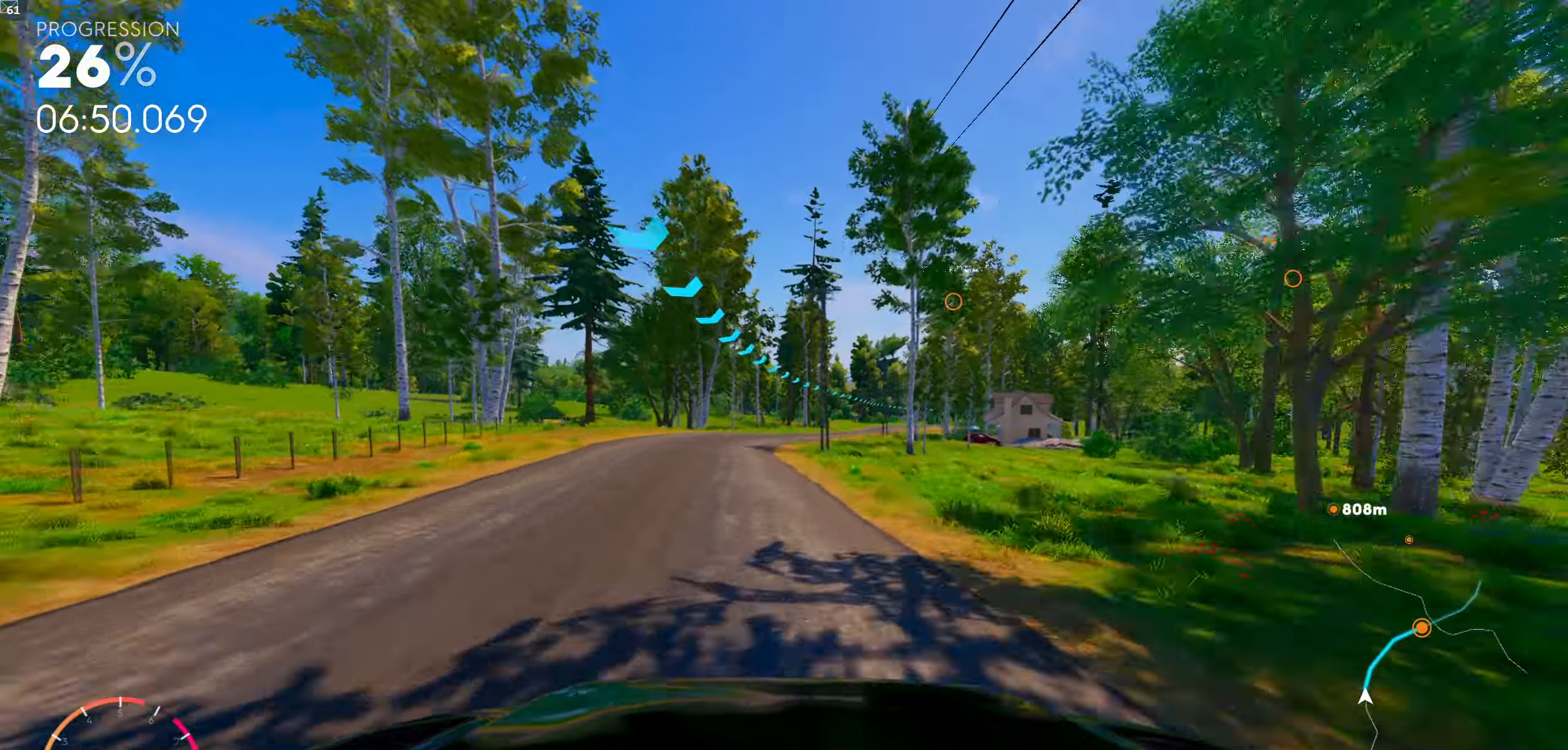
{"buttons": [], "left_stick": "right", "right_stick": "center", "events": [[283, "left_stick", "right"]]}
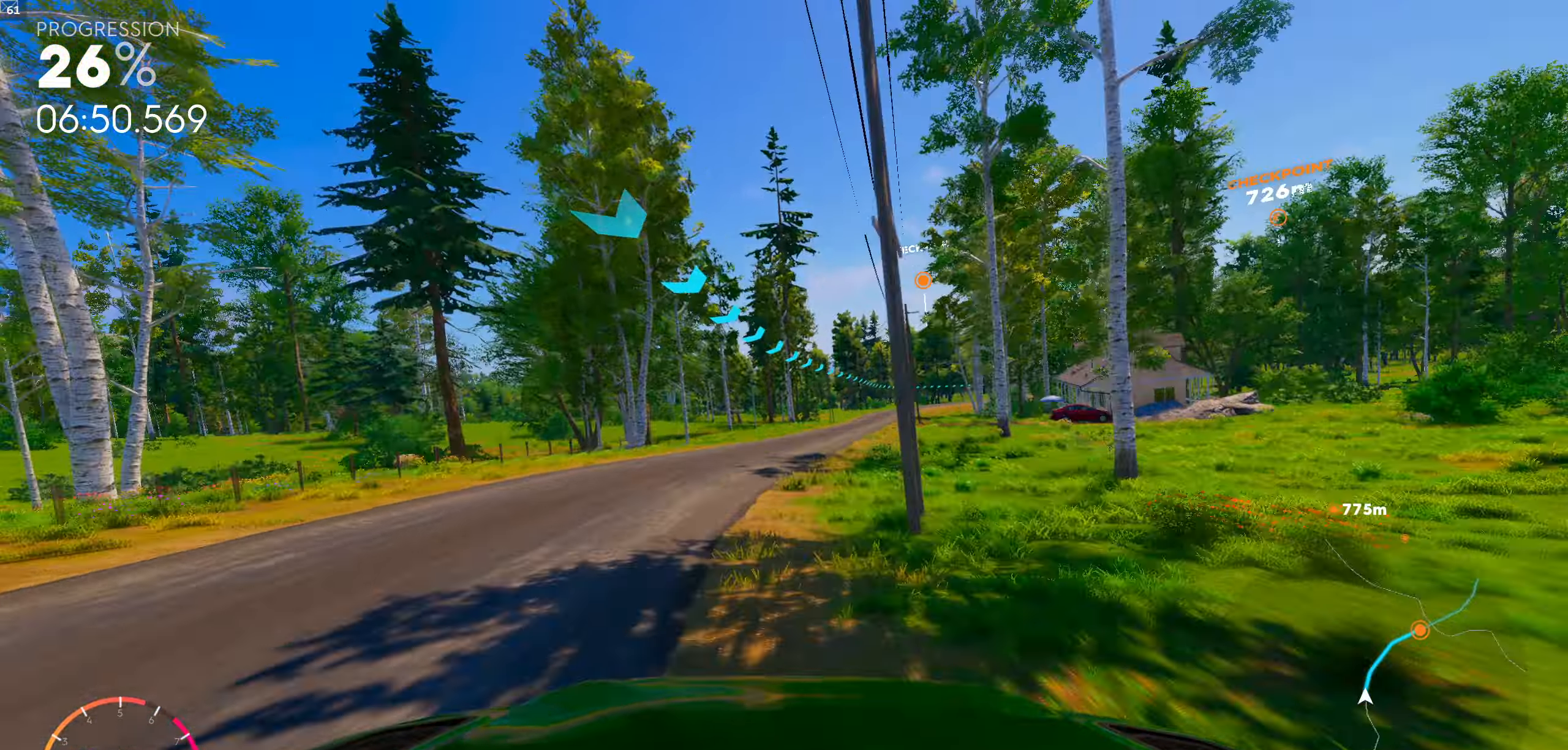
{"buttons": [], "left_stick": "right", "right_stick": "center", "events": [[83, "left_stick", "center"], [417, "left_stick", "right"]]}
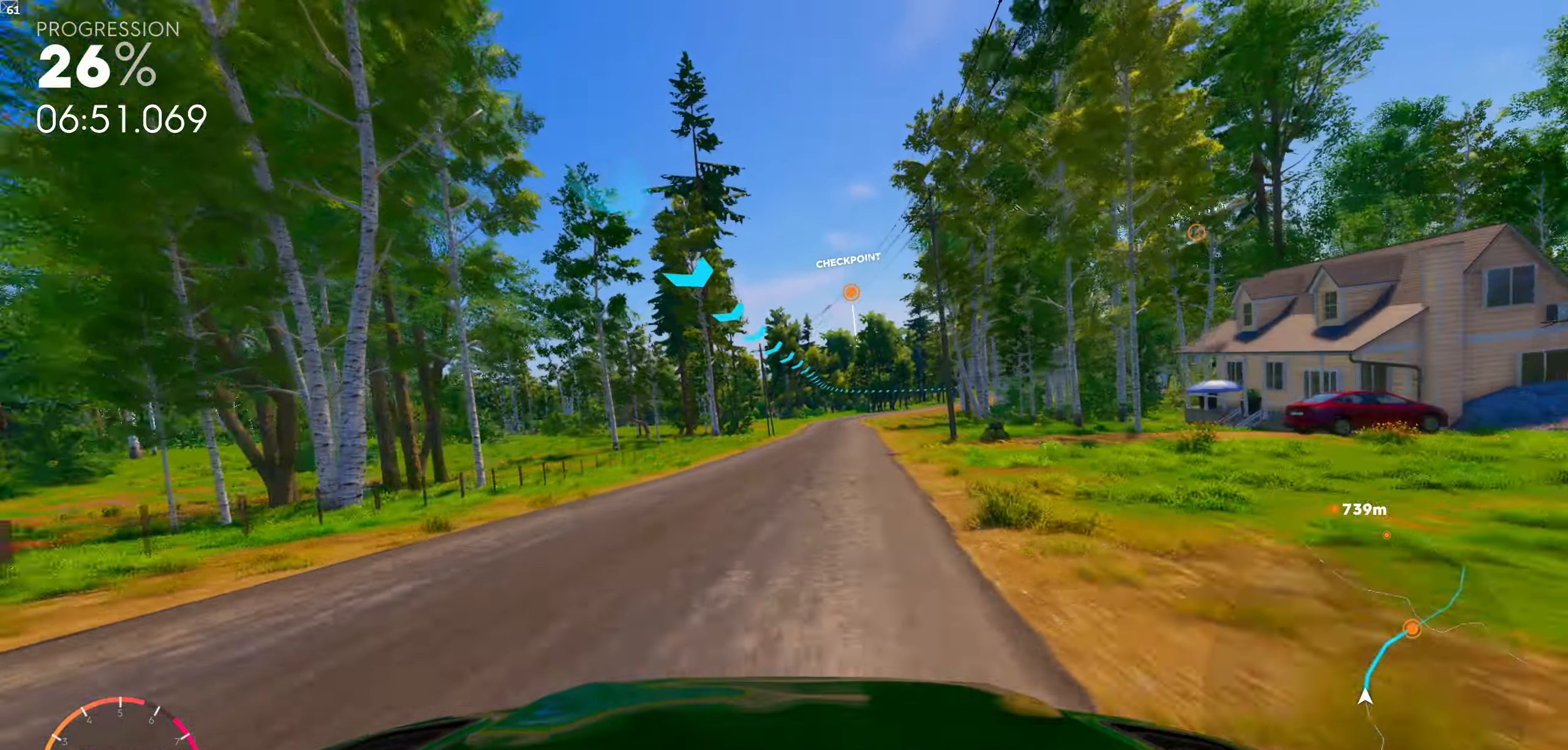
{"buttons": [], "left_stick": "right", "right_stick": "center", "events": [[117, "left_stick", "center"], [467, "left_stick", "right"]]}
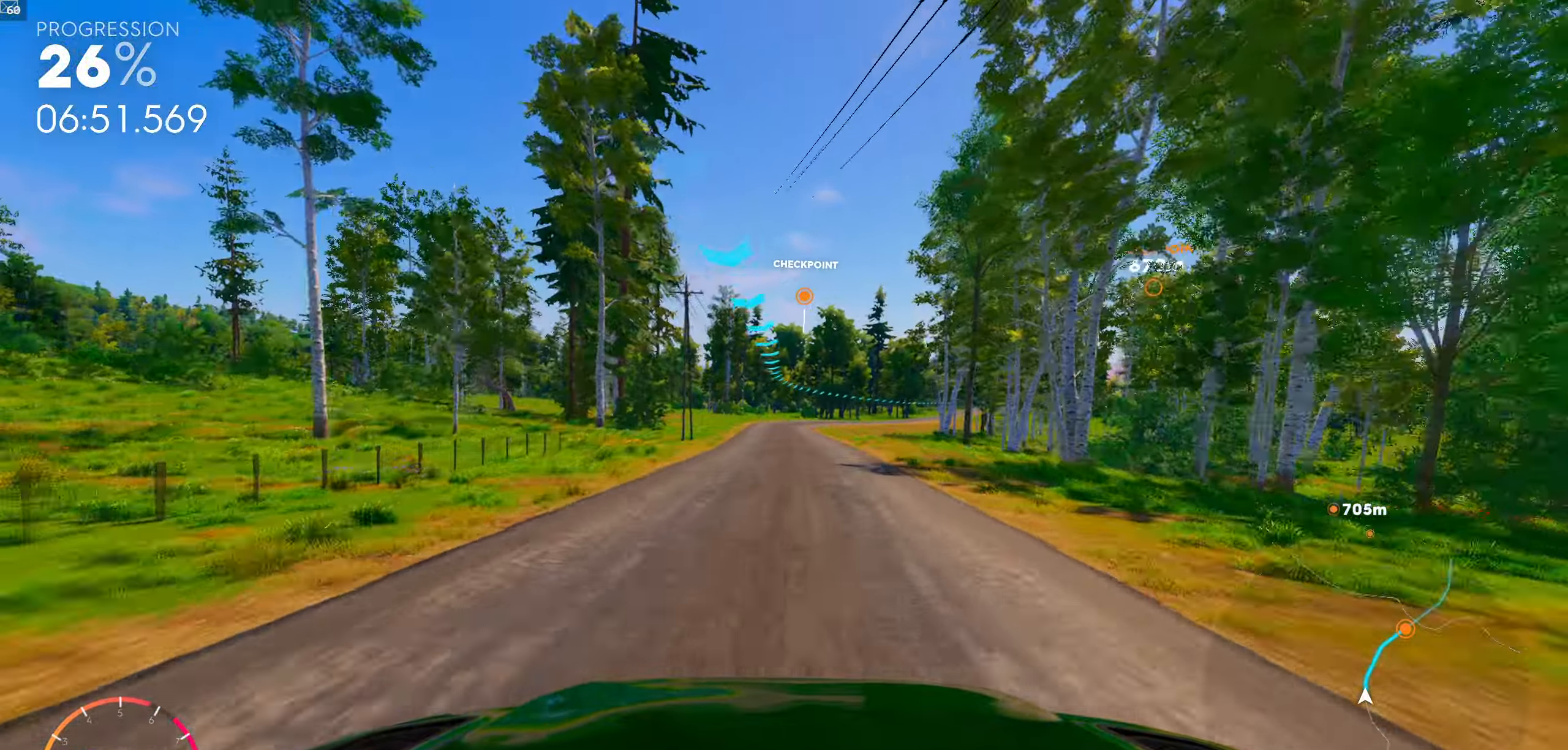
{"buttons": [], "left_stick": "center", "right_stick": "center", "events": [[100, "left_stick", "center"]]}
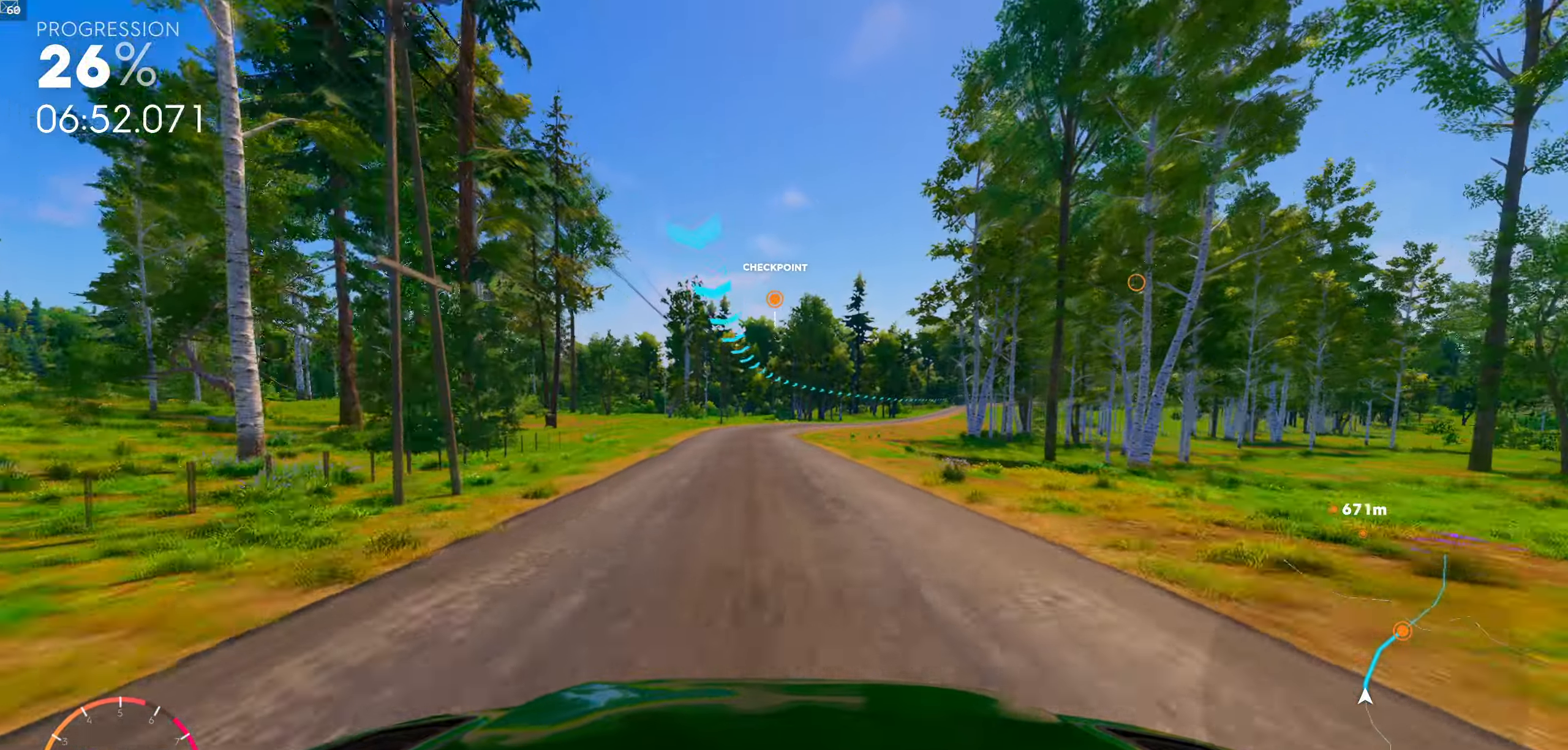
{"buttons": ["R1"], "left_stick": "center", "right_stick": "center", "events": [[50, "left_stick", "right"], [250, "left_stick", "center"], [417, "R1", "down"]]}
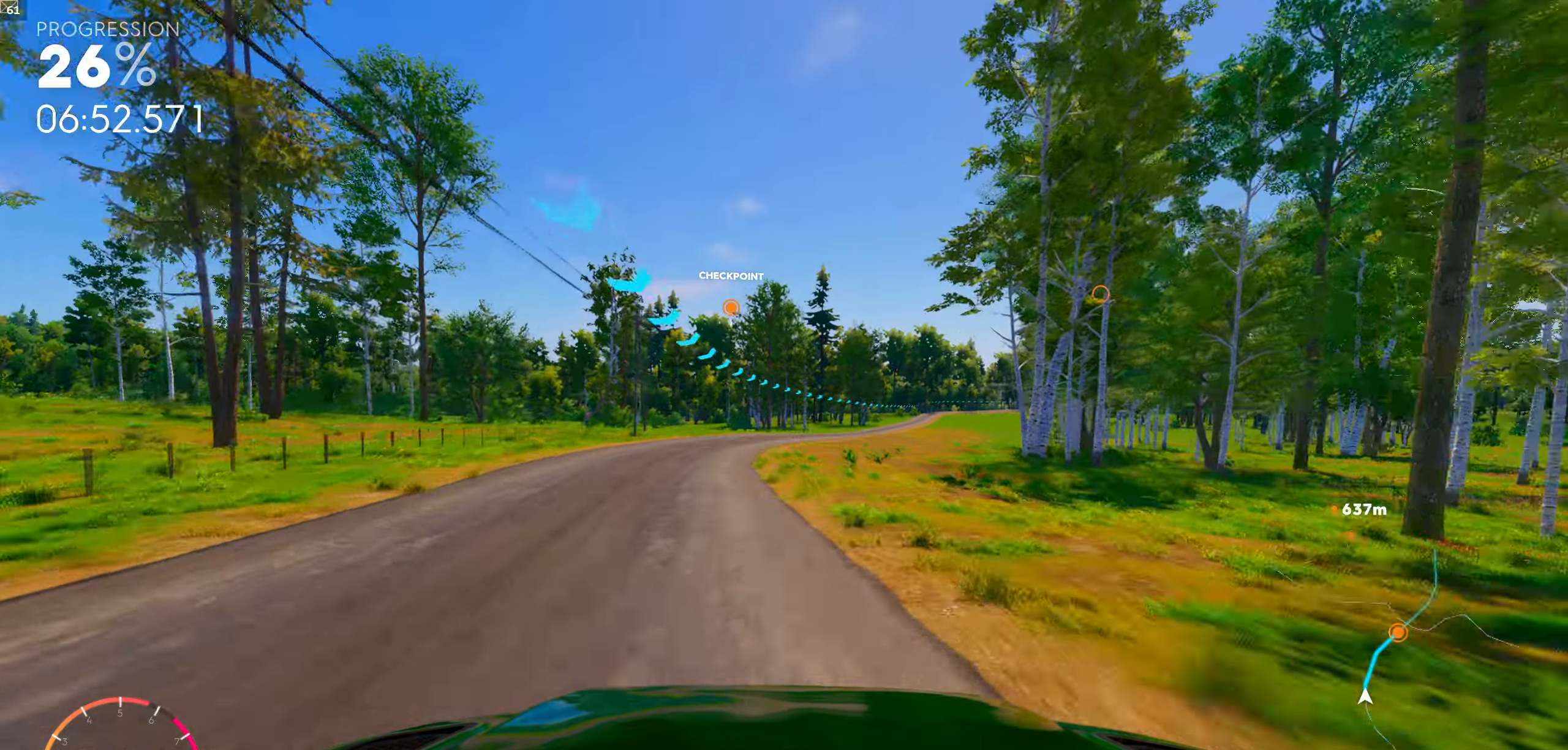
{"buttons": ["R1"], "left_stick": "center", "right_stick": "center", "events": [[117, "left_stick", "right"], [350, "left_stick", "center"]]}
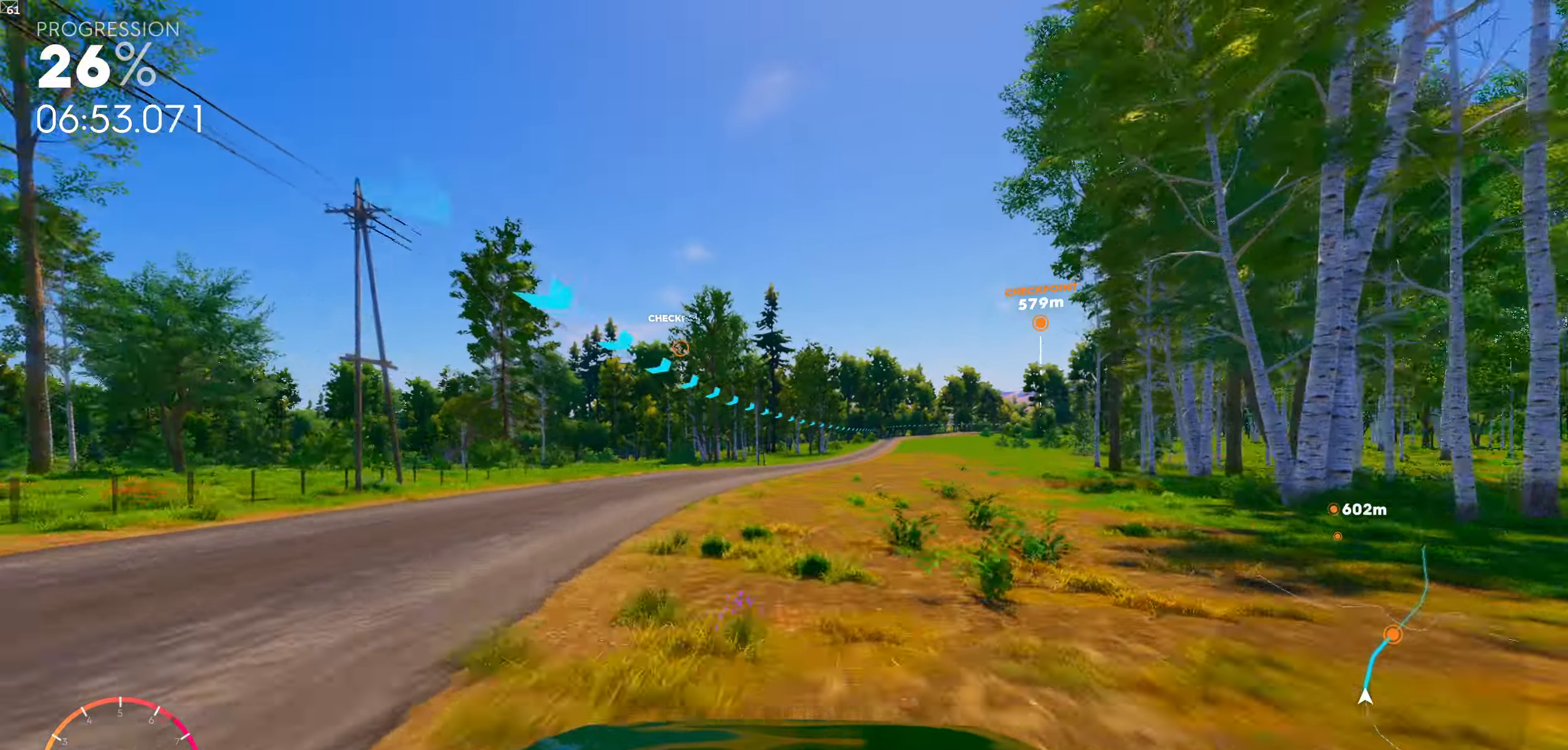
{"buttons": [], "left_stick": "center", "right_stick": "center", "events": [[50, "left_stick", "right"], [300, "left_stick", "center"], [367, "R1", "up"]]}
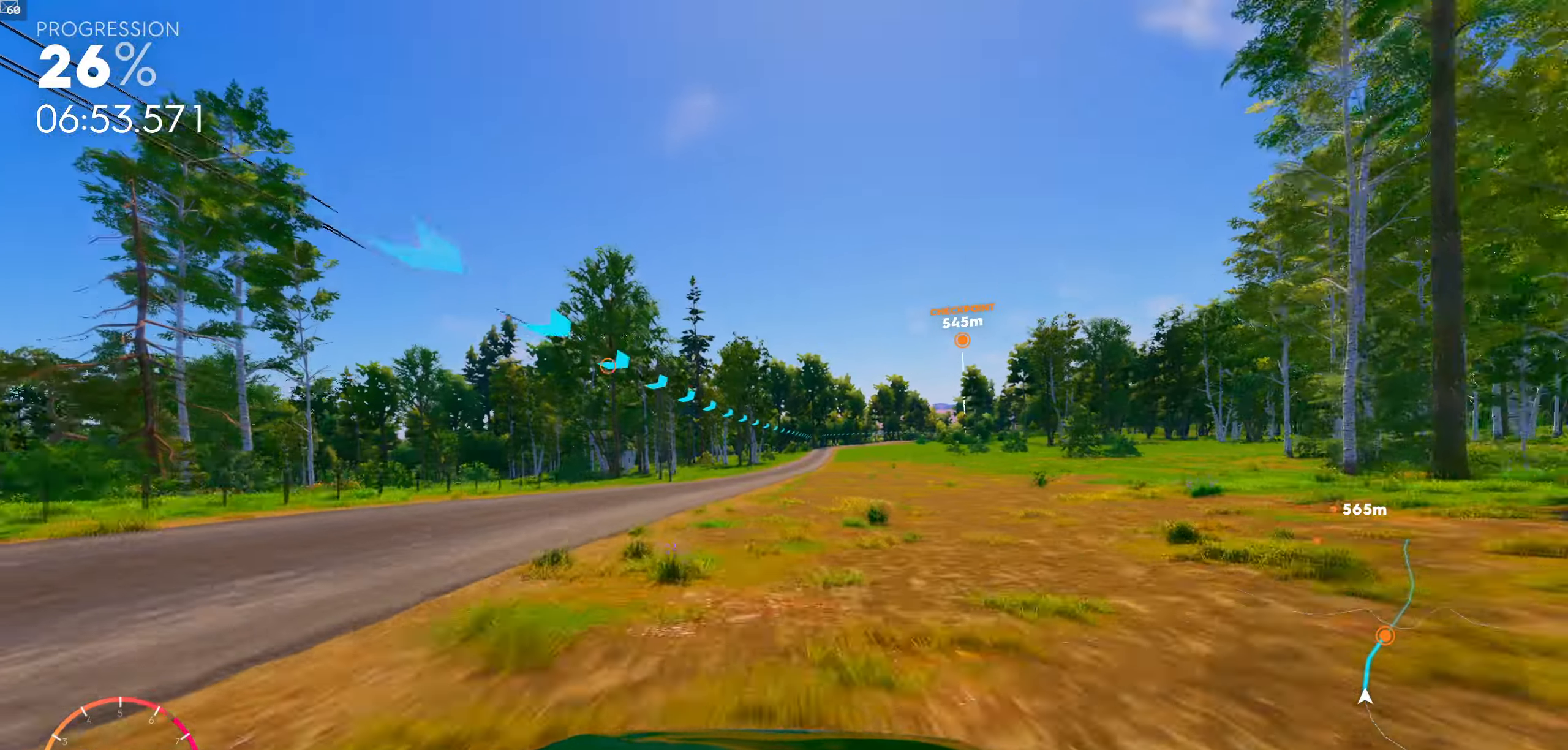
{"buttons": [], "left_stick": "center", "right_stick": "center", "events": []}
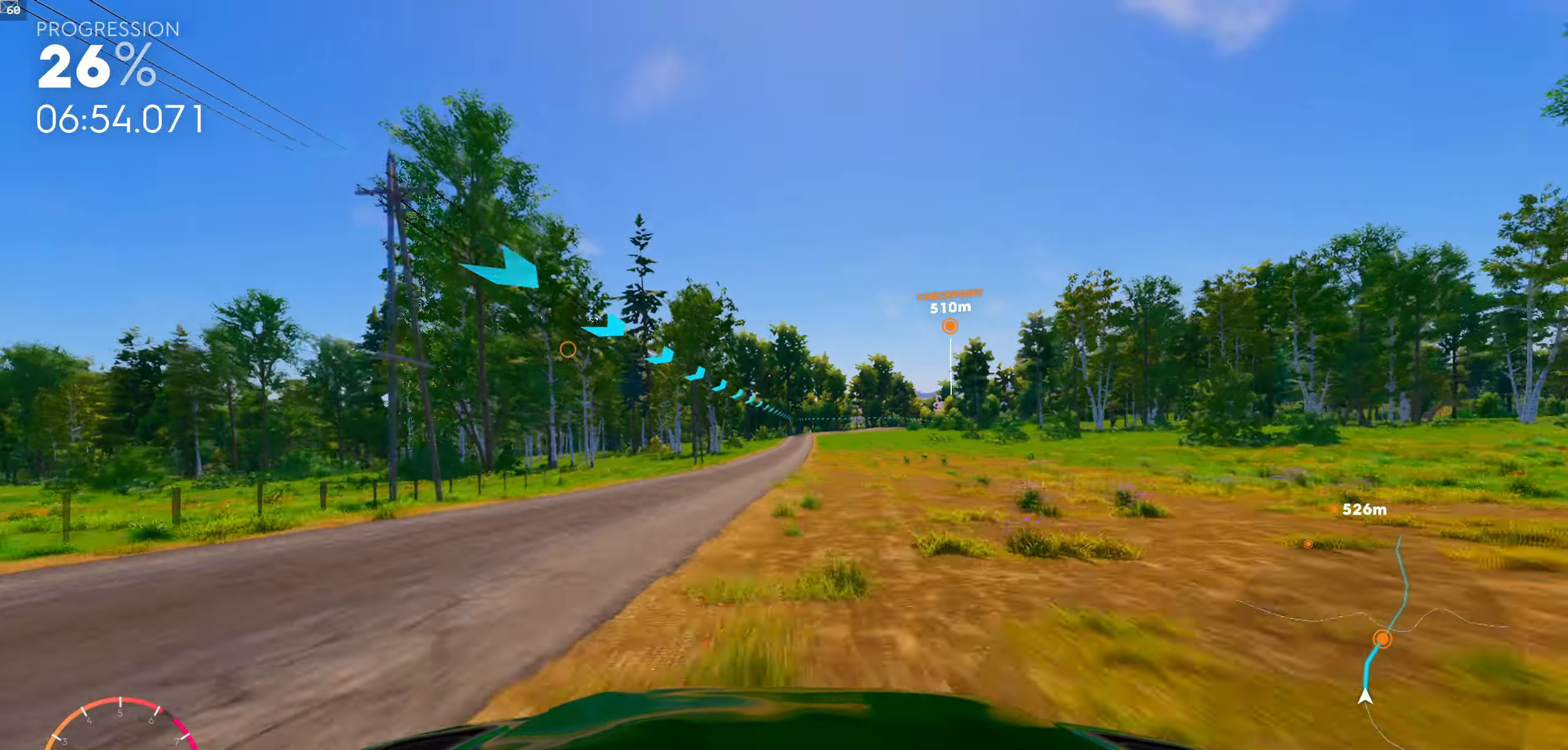
{"buttons": [], "left_stick": "right", "right_stick": "center", "events": [[450, "left_stick", "right"]]}
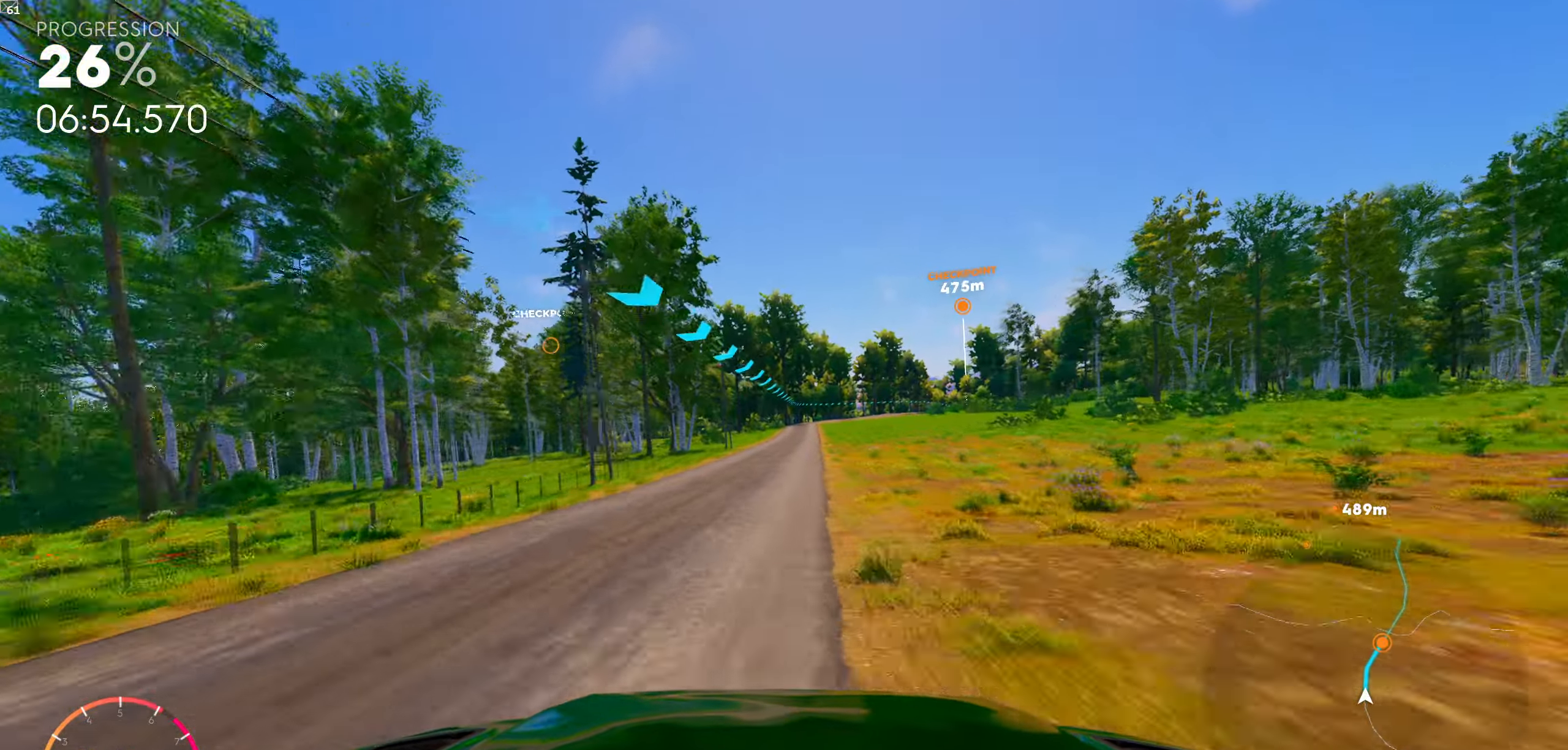
{"buttons": [], "left_stick": "right", "right_stick": "center", "events": [[50, "left_stick", "center"], [250, "left_stick", "right"]]}
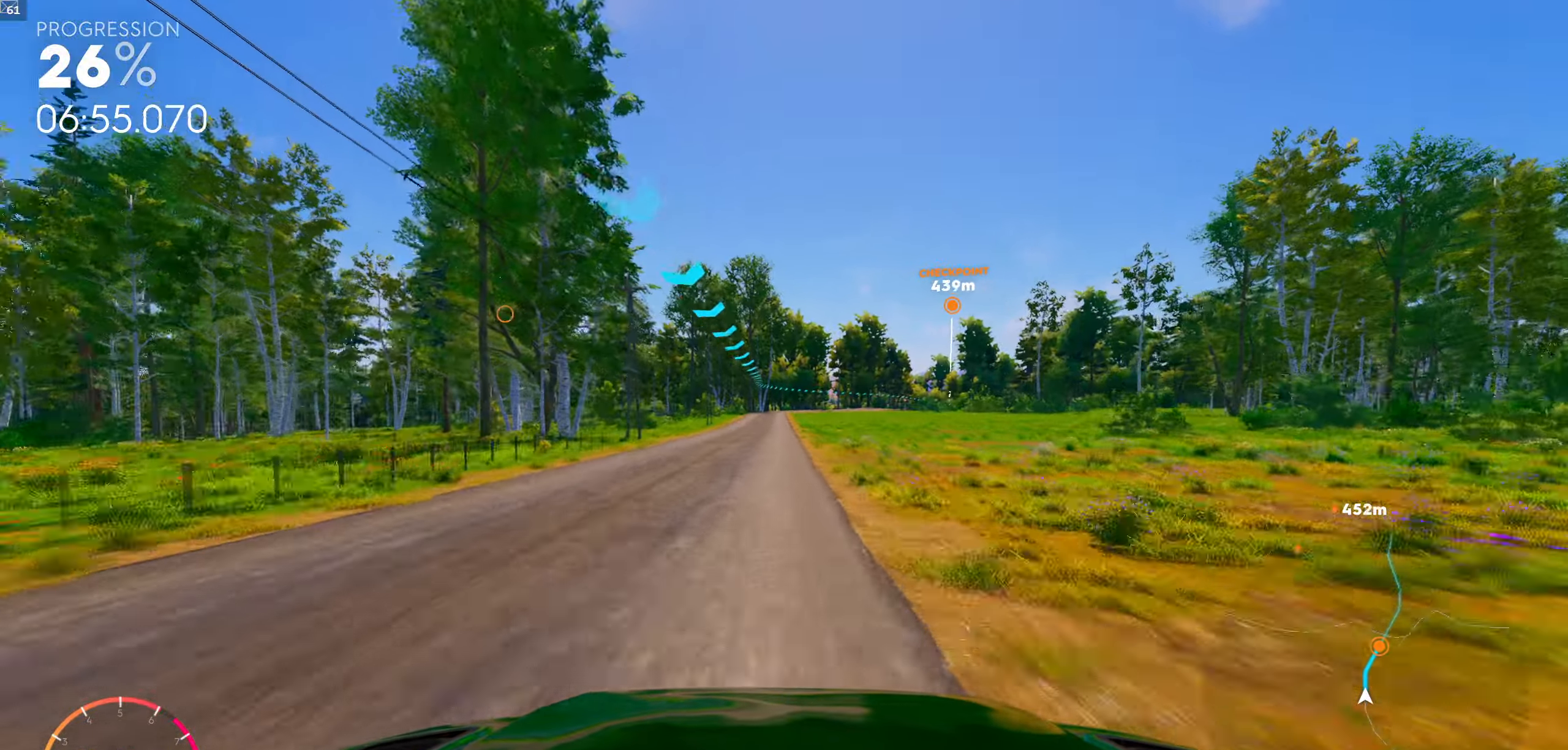
{"buttons": ["R1"], "left_stick": "center", "right_stick": "center", "events": [[17, "left_stick", "center"], [300, "left_stick", "right"], [317, "R1", "down"], [500, "left_stick", "center"]]}
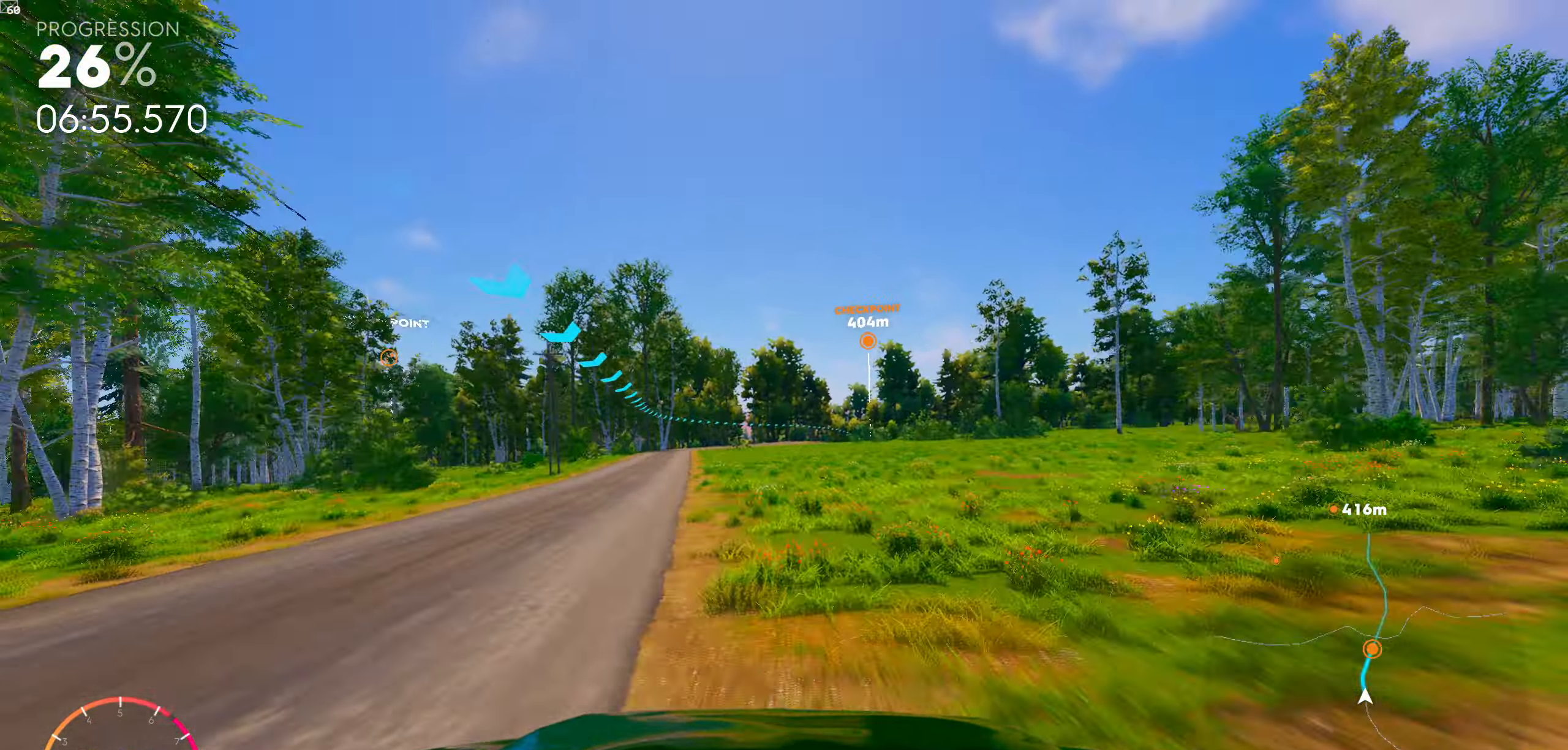
{"buttons": ["R1"], "left_stick": "center", "right_stick": "center", "events": [[284, "left_stick", "right"], [417, "left_stick", "center"]]}
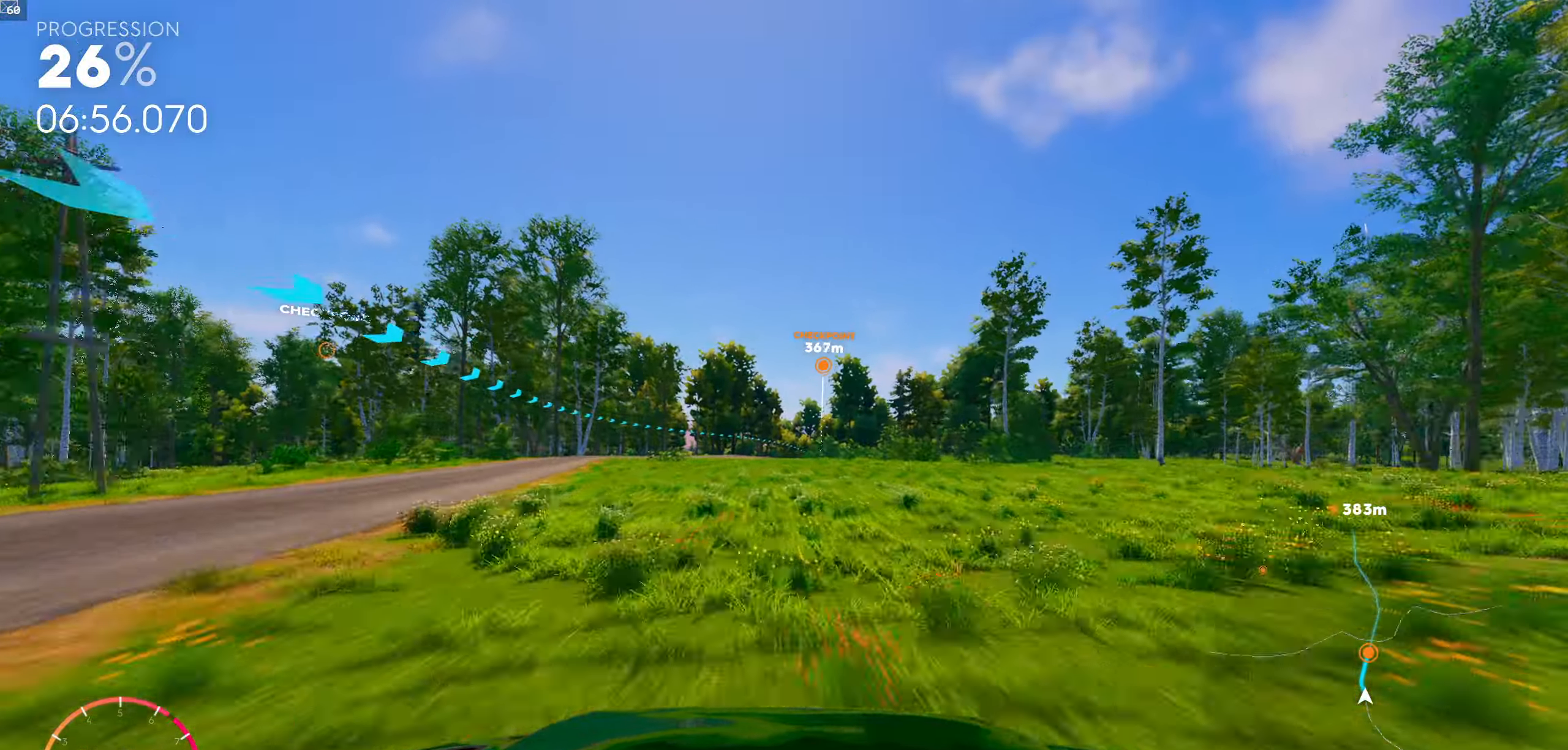
{"buttons": ["R1"], "left_stick": "center", "right_stick": "center", "events": []}